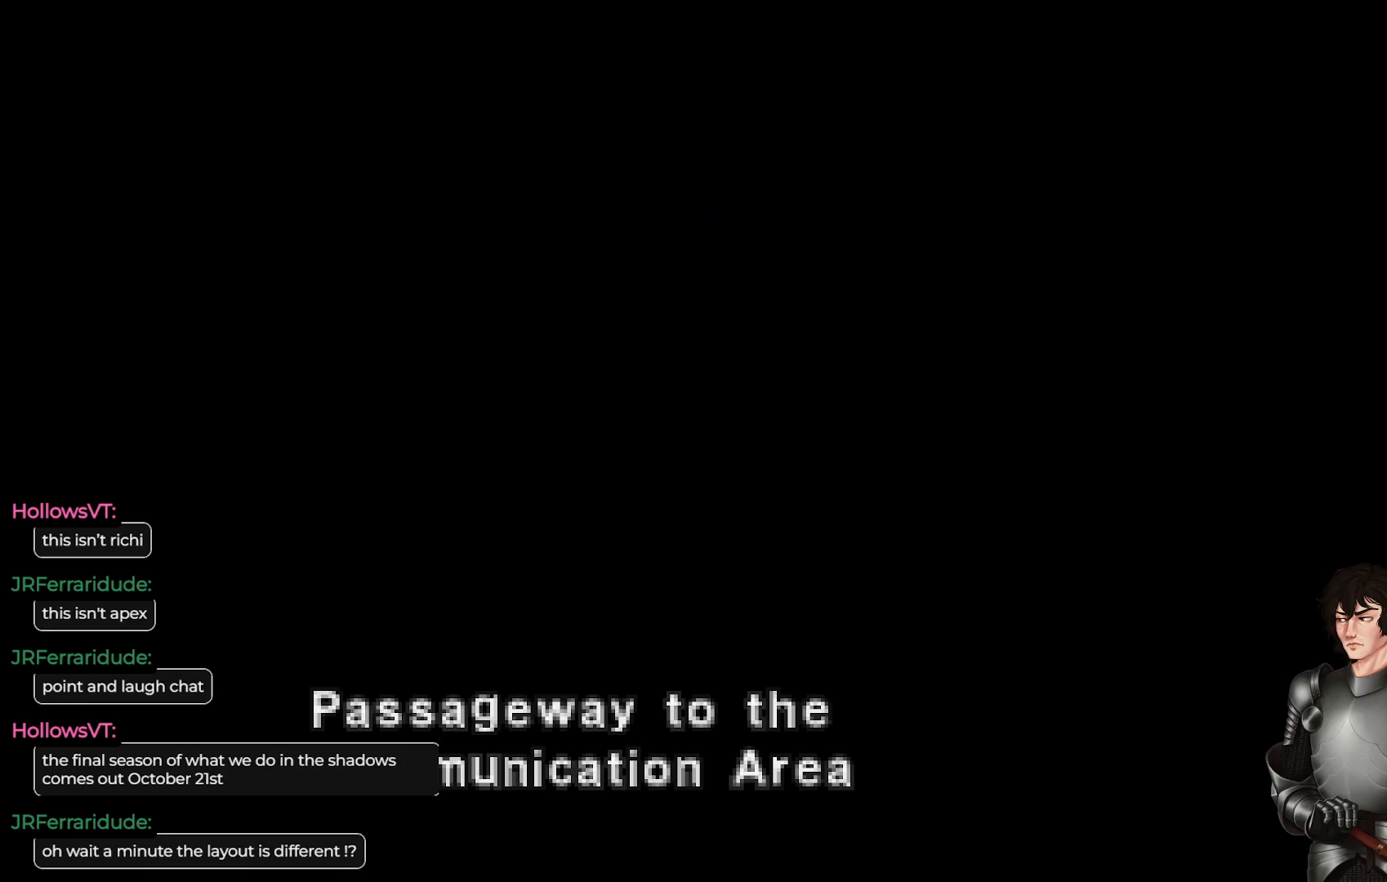
Gameplay with a controller (Xbox layout); each line is a JSON object with the inputs held at the frame after it. "events" lists button and stick changes between this image and that frame as [ms after this image, input, new state], when the widget could be followed in between.
{"buttons": [], "left_stick": "center", "right_stick": "center", "events": []}
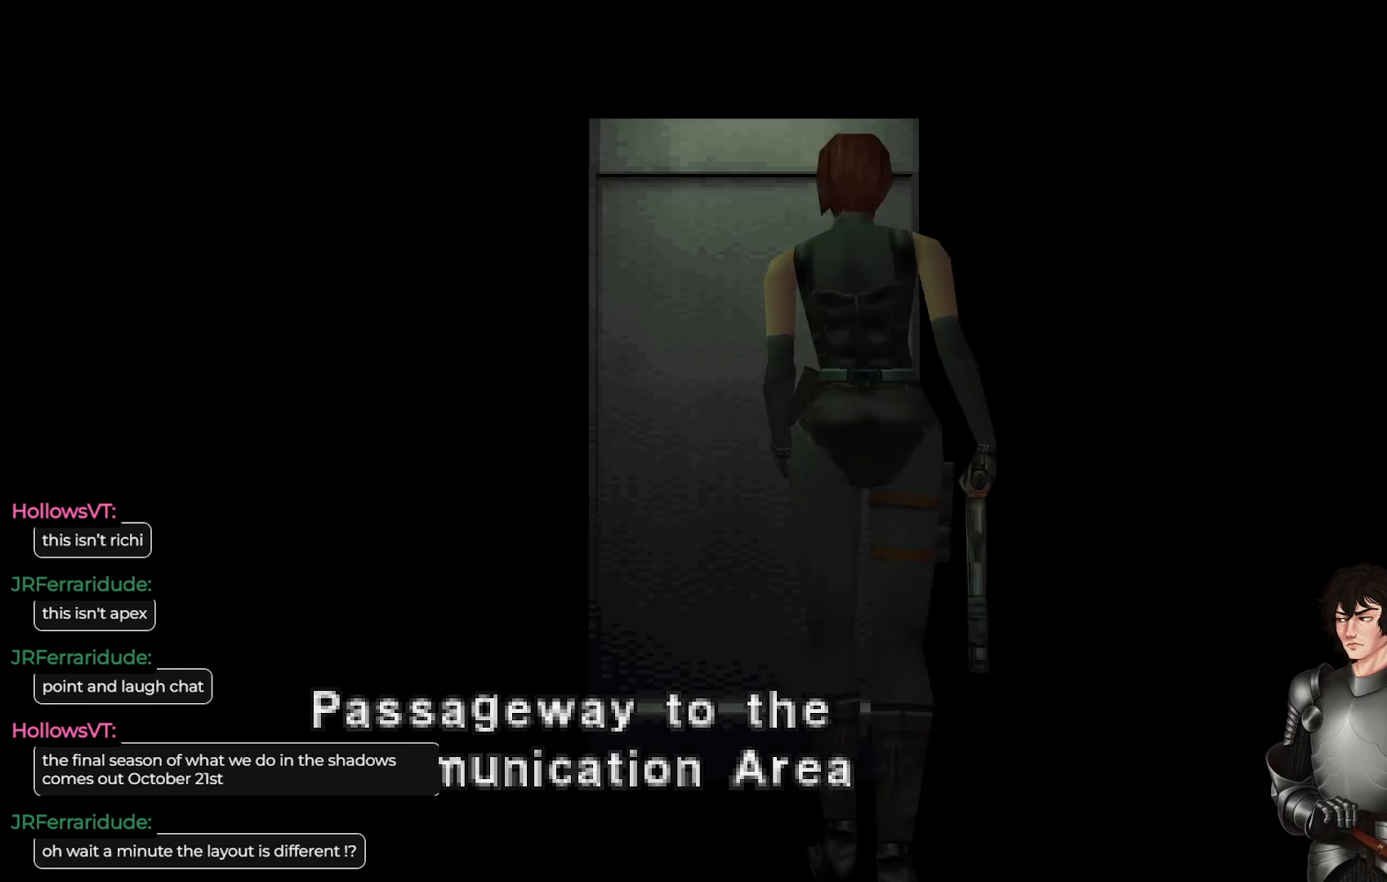
{"buttons": [], "left_stick": "center", "right_stick": "center", "events": []}
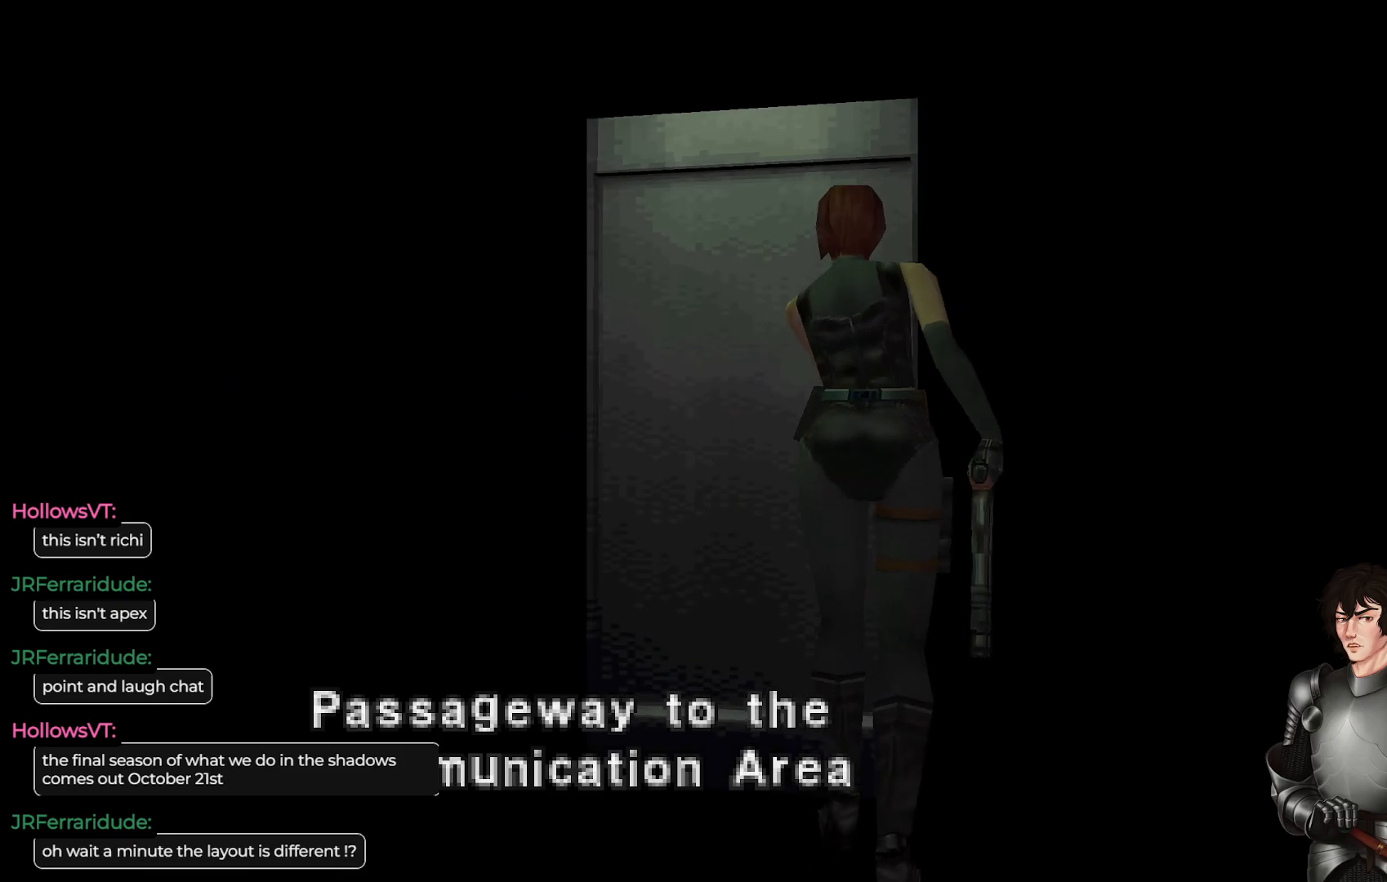
{"buttons": [], "left_stick": "center", "right_stick": "center", "events": []}
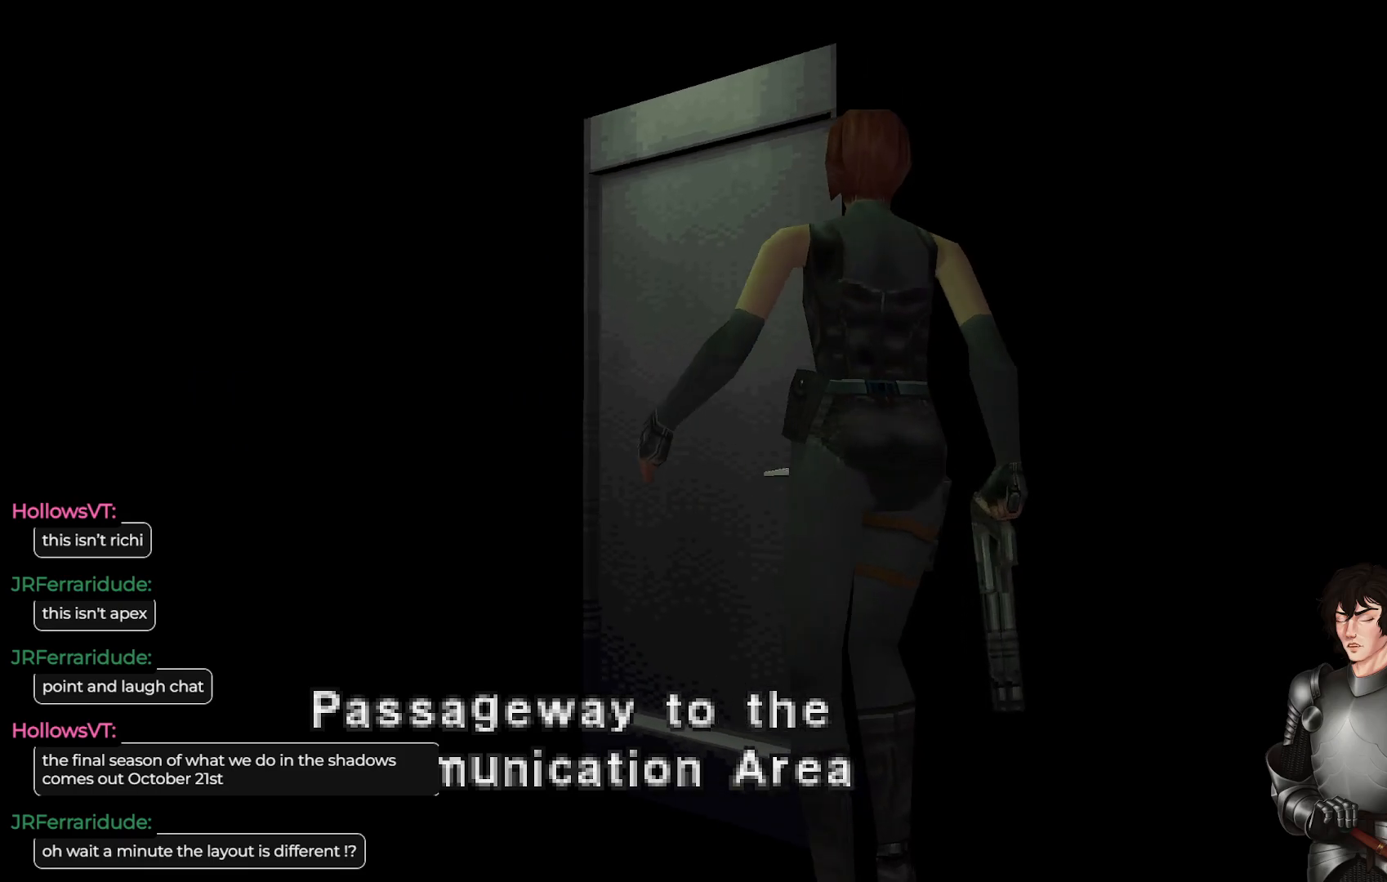
{"buttons": [], "left_stick": "center", "right_stick": "center", "events": []}
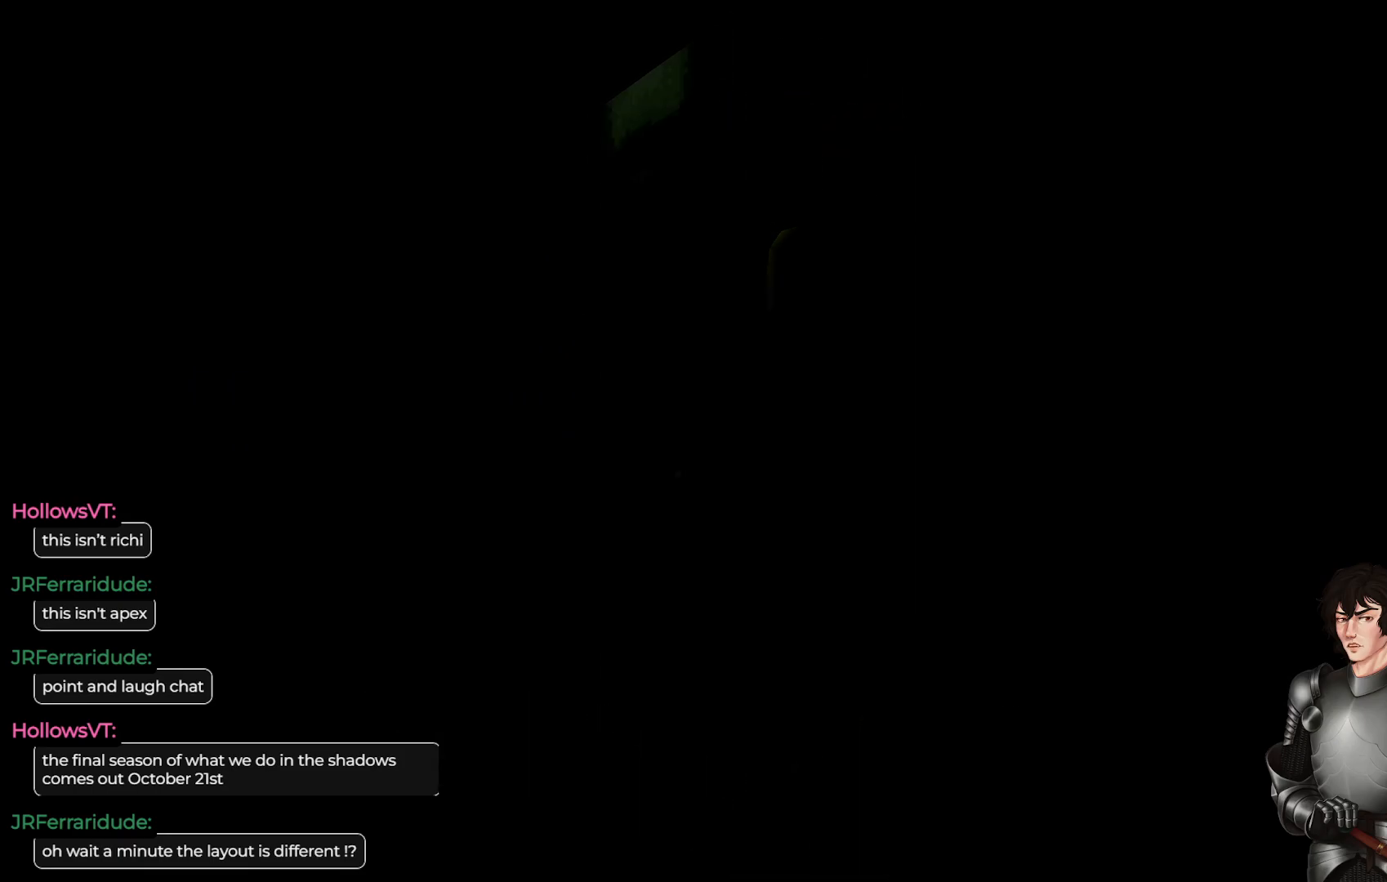
{"buttons": [], "left_stick": "center", "right_stick": "center", "events": []}
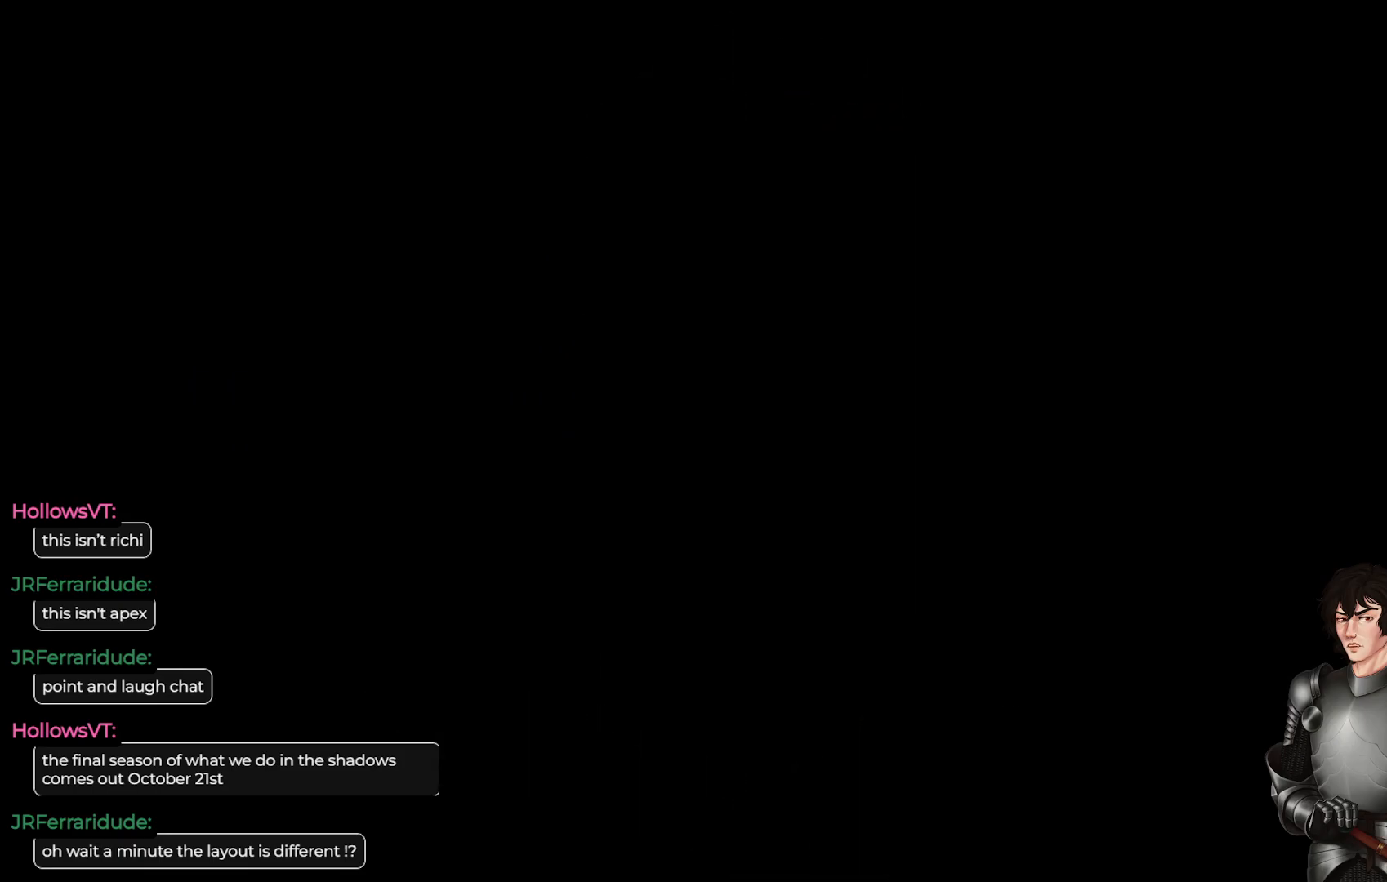
{"buttons": [], "left_stick": "center", "right_stick": "center", "events": []}
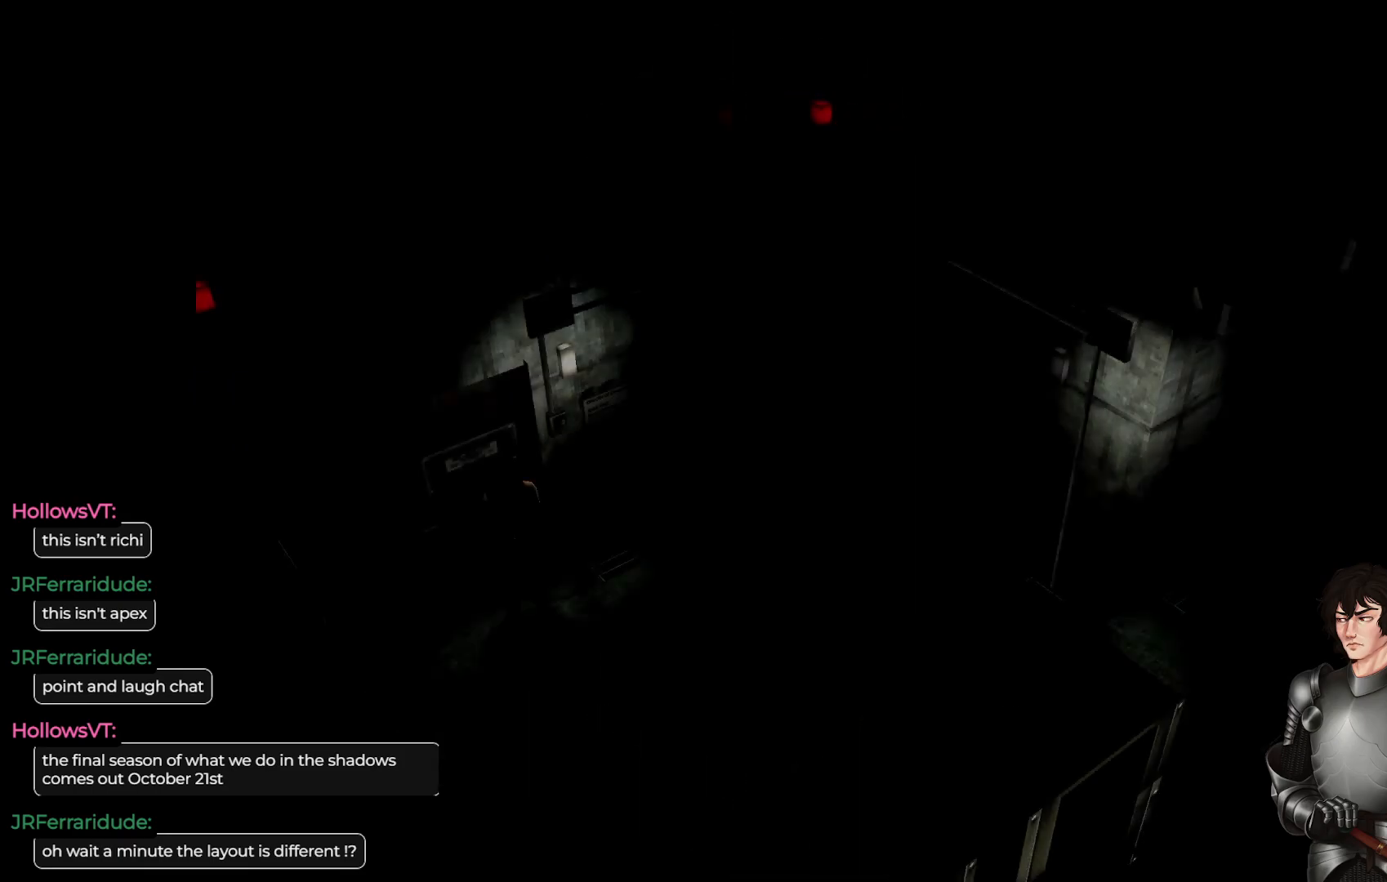
{"buttons": [], "left_stick": "center", "right_stick": "center", "events": []}
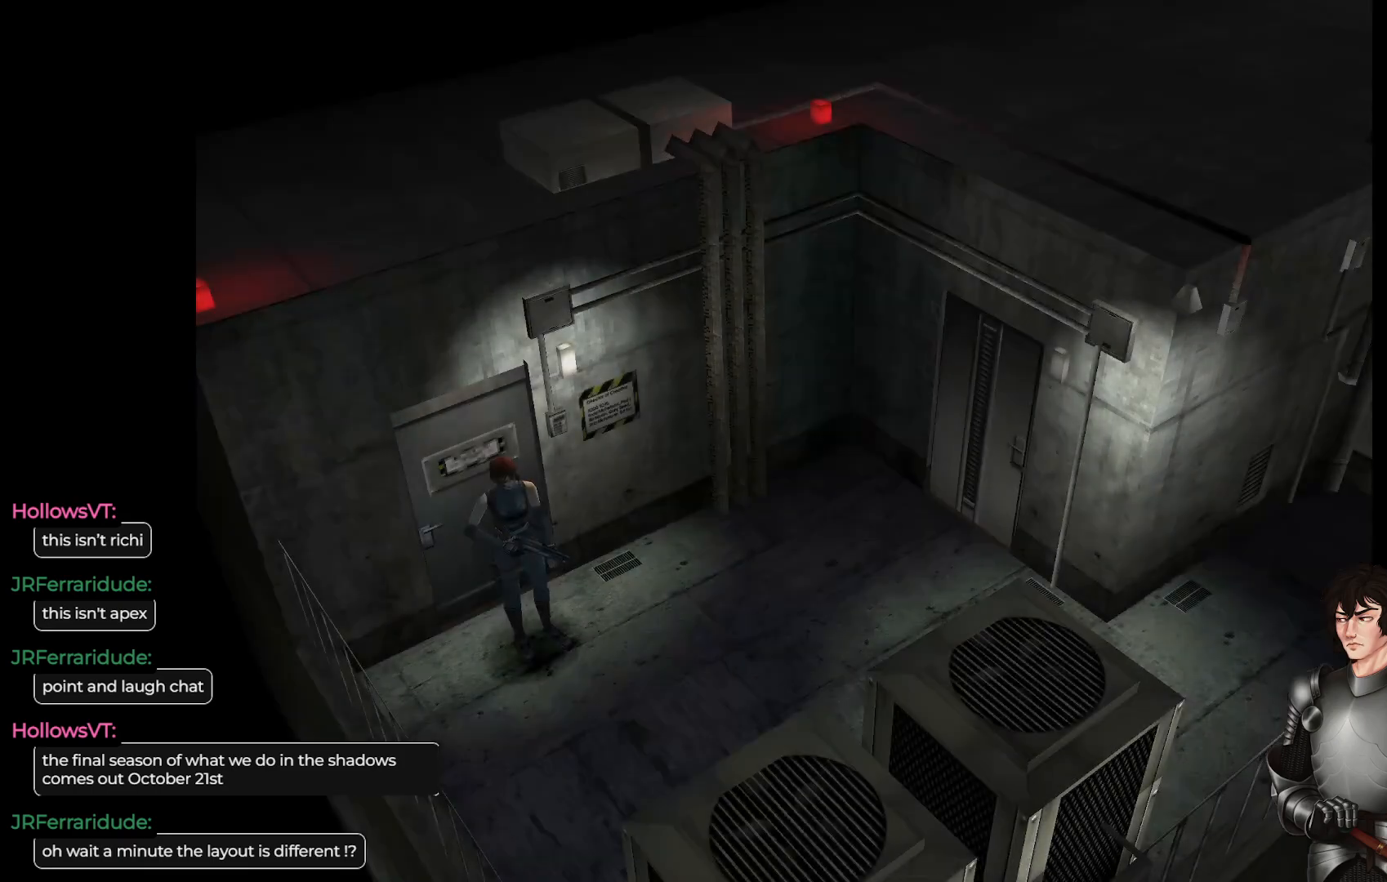
{"buttons": [], "left_stick": "up-left", "right_stick": "center", "events": [[100, "left_stick", "up-left"]]}
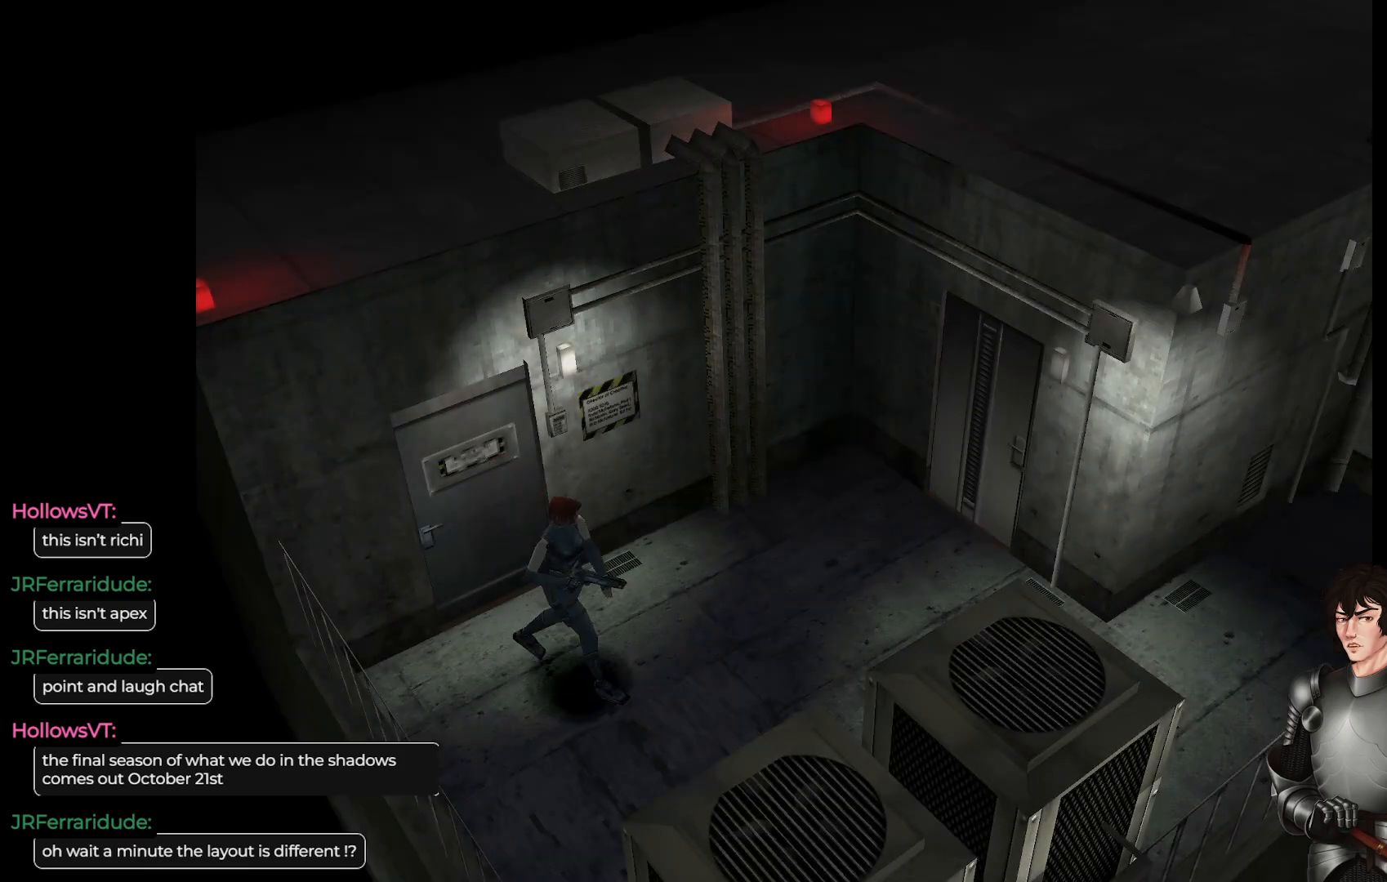
{"buttons": [], "left_stick": "center", "right_stick": "center", "events": [[317, "left_stick", "center"]]}
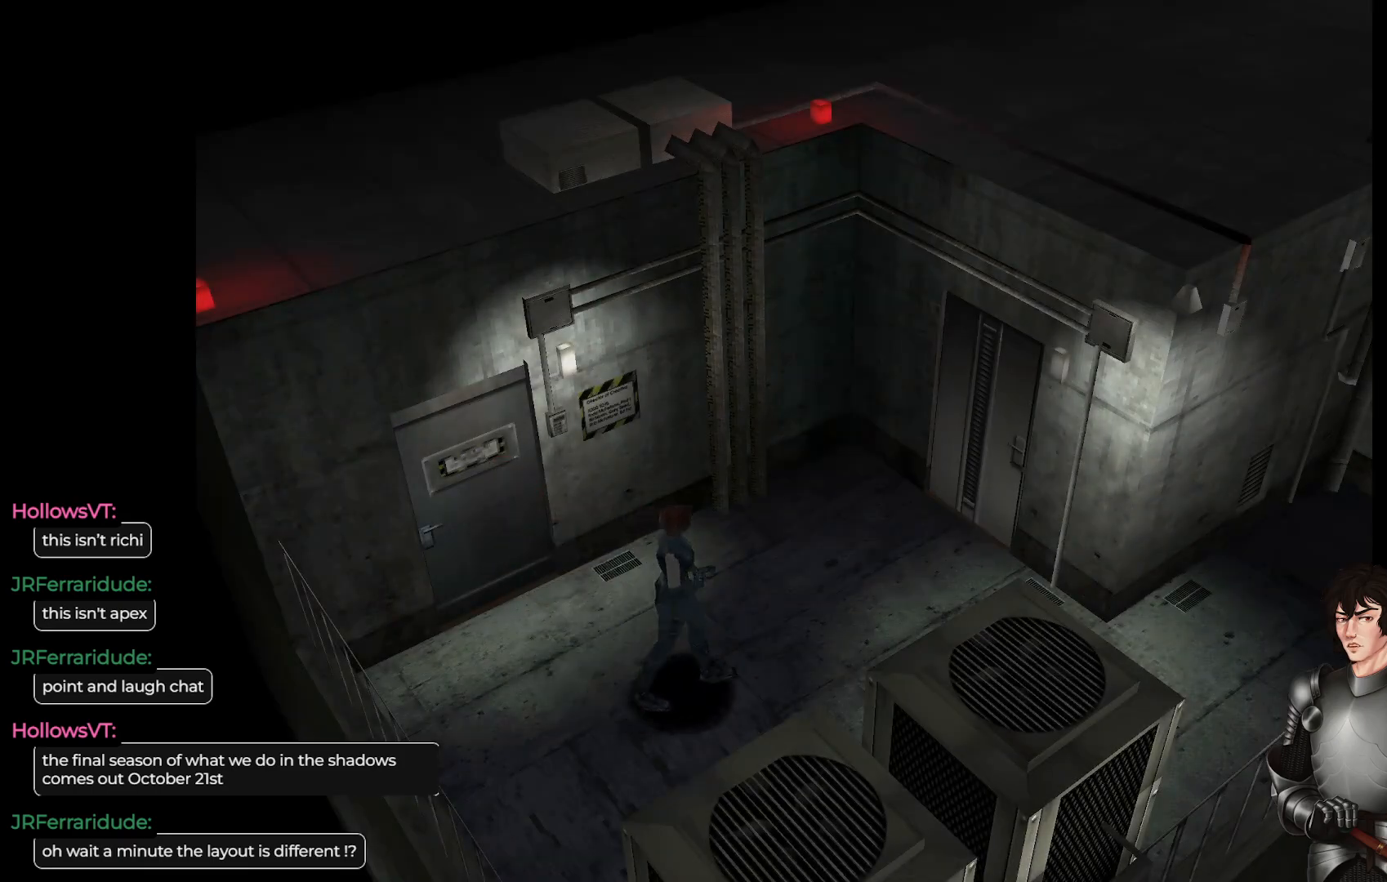
{"buttons": [], "left_stick": "center", "right_stick": "center", "events": []}
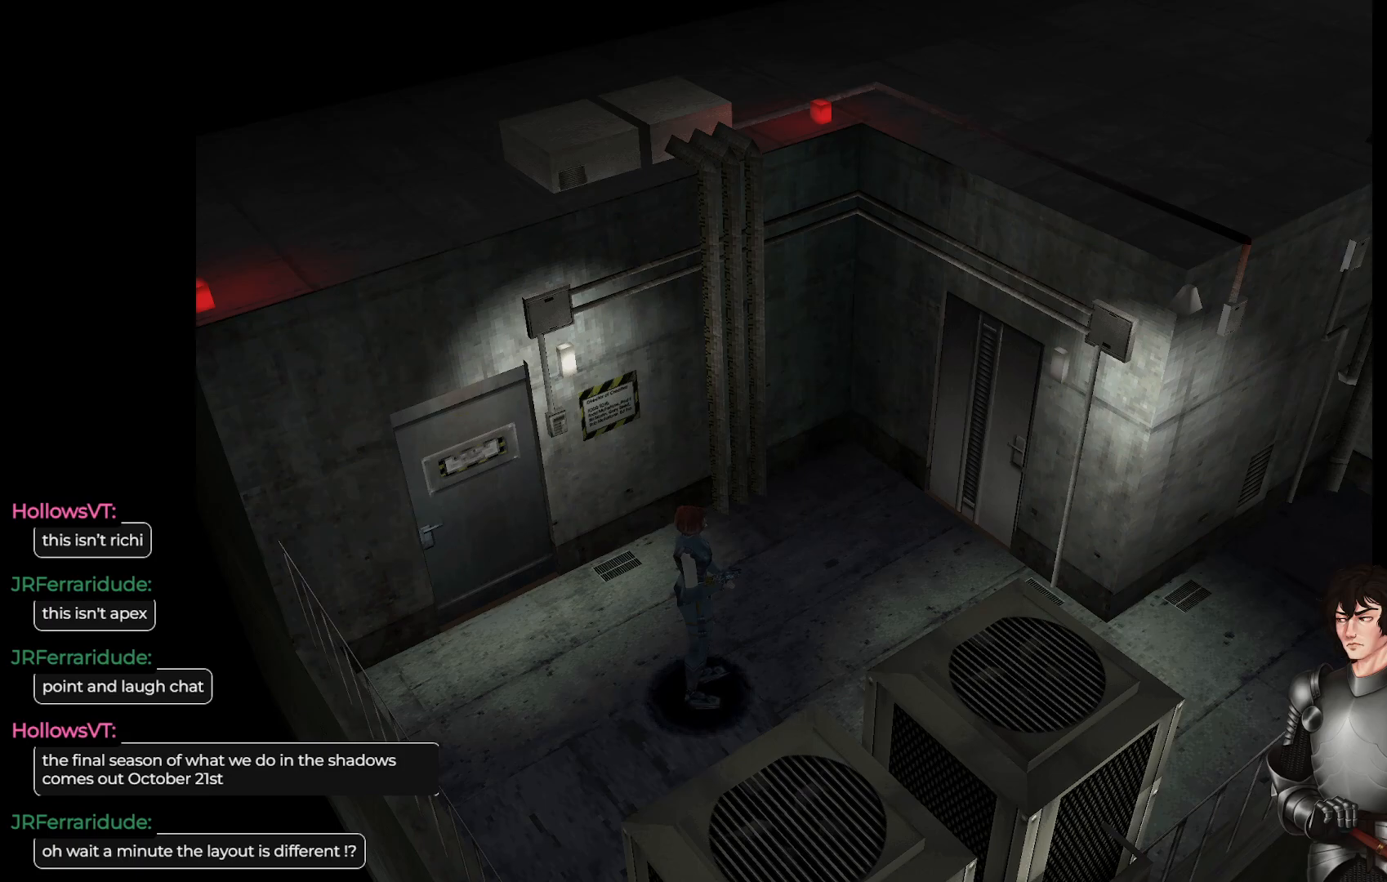
{"buttons": [], "left_stick": "center", "right_stick": "center", "events": []}
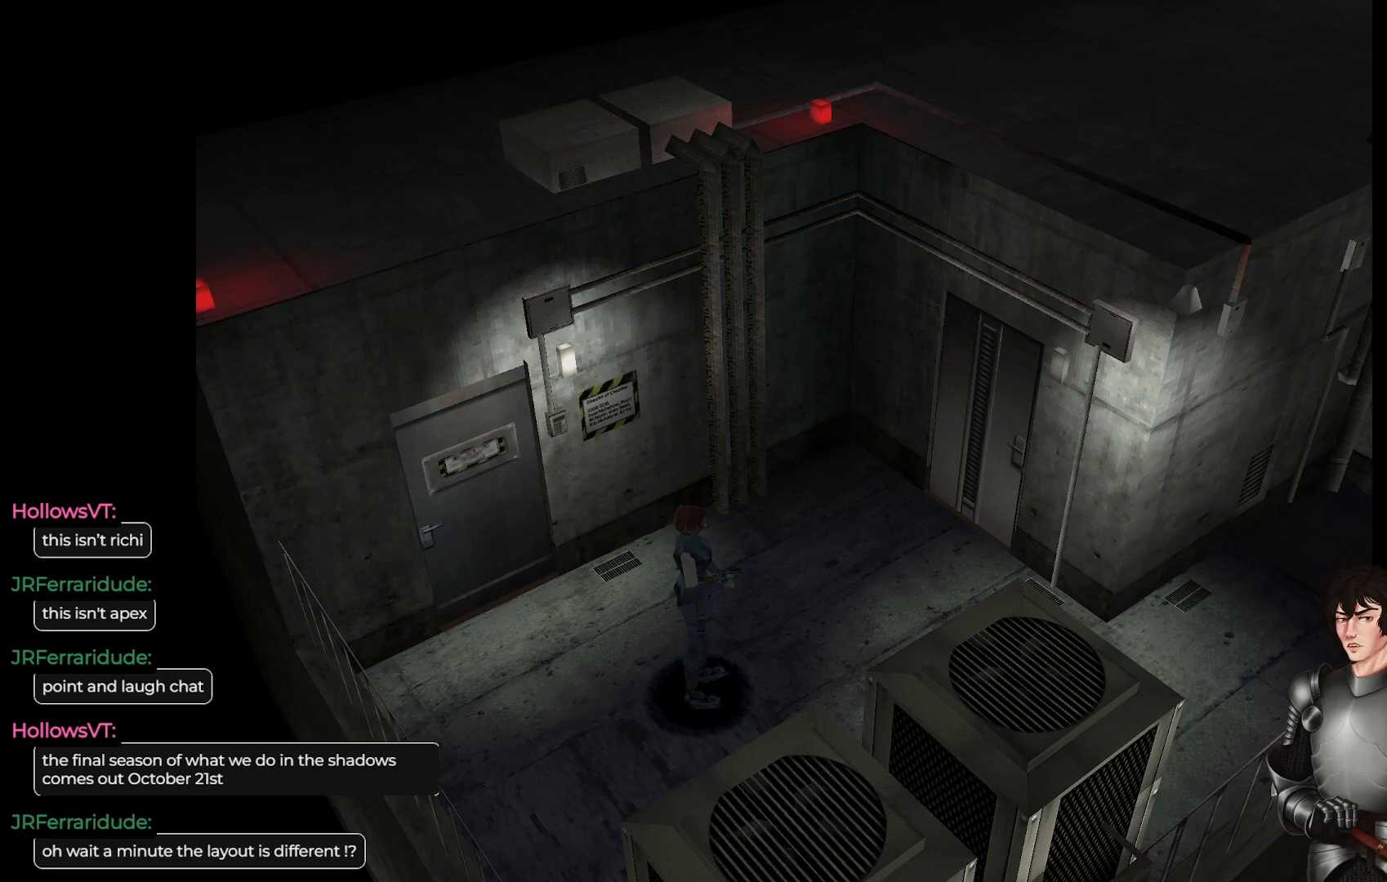
{"buttons": [], "left_stick": "center", "right_stick": "center", "events": []}
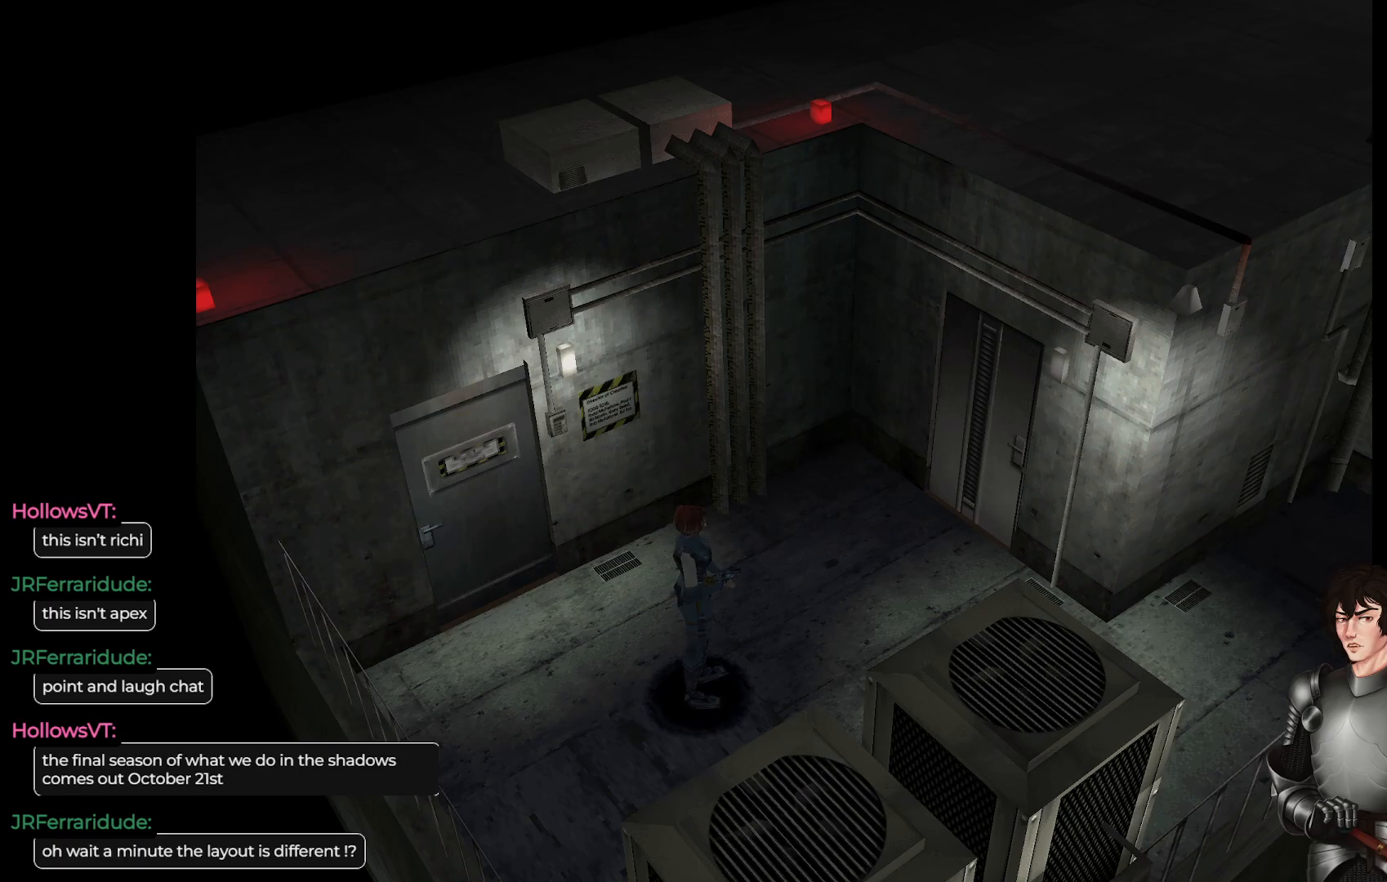
{"buttons": [], "left_stick": "center", "right_stick": "center", "events": []}
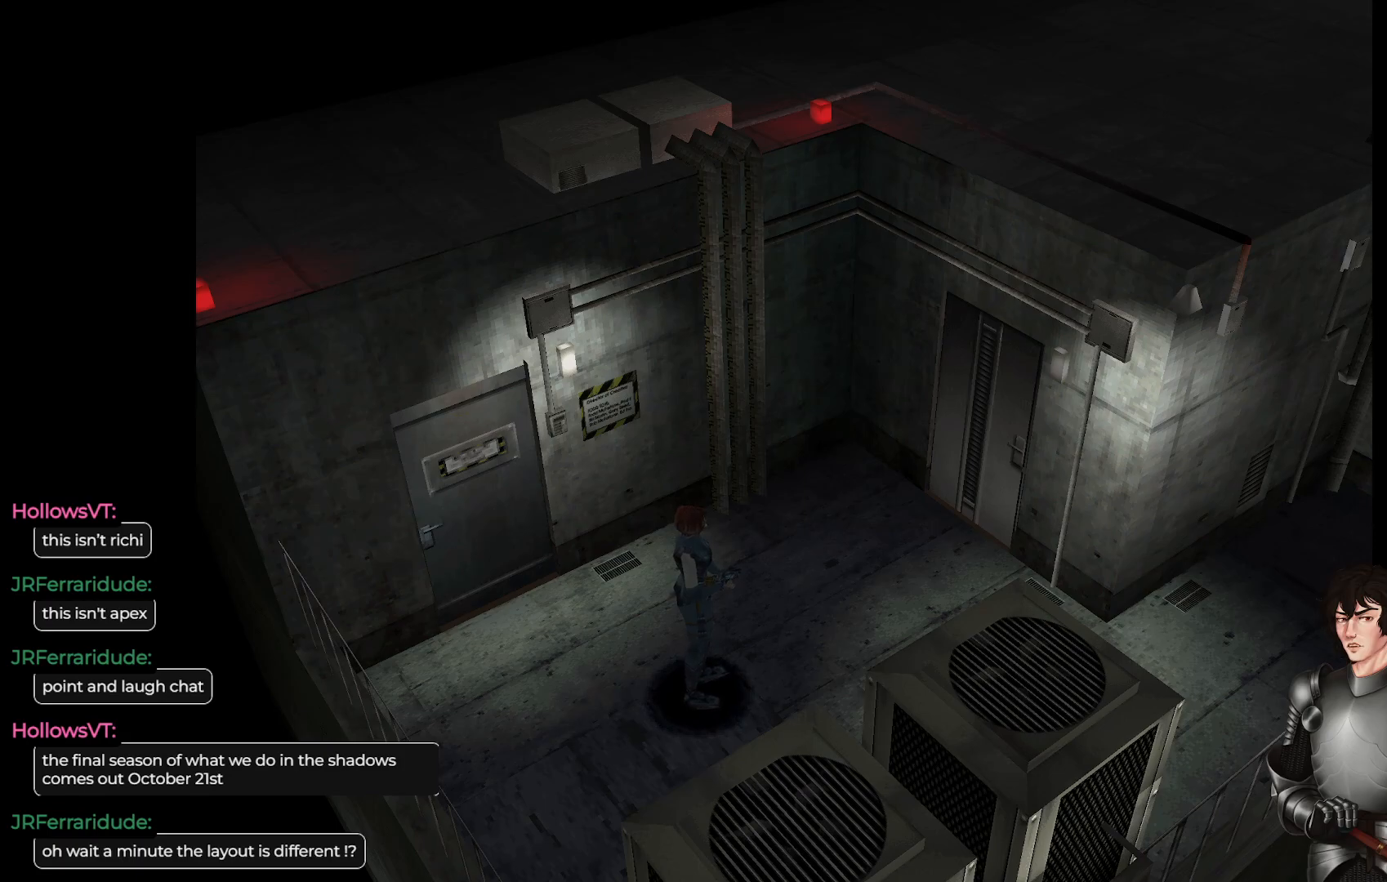
{"buttons": [], "left_stick": "center", "right_stick": "center", "events": []}
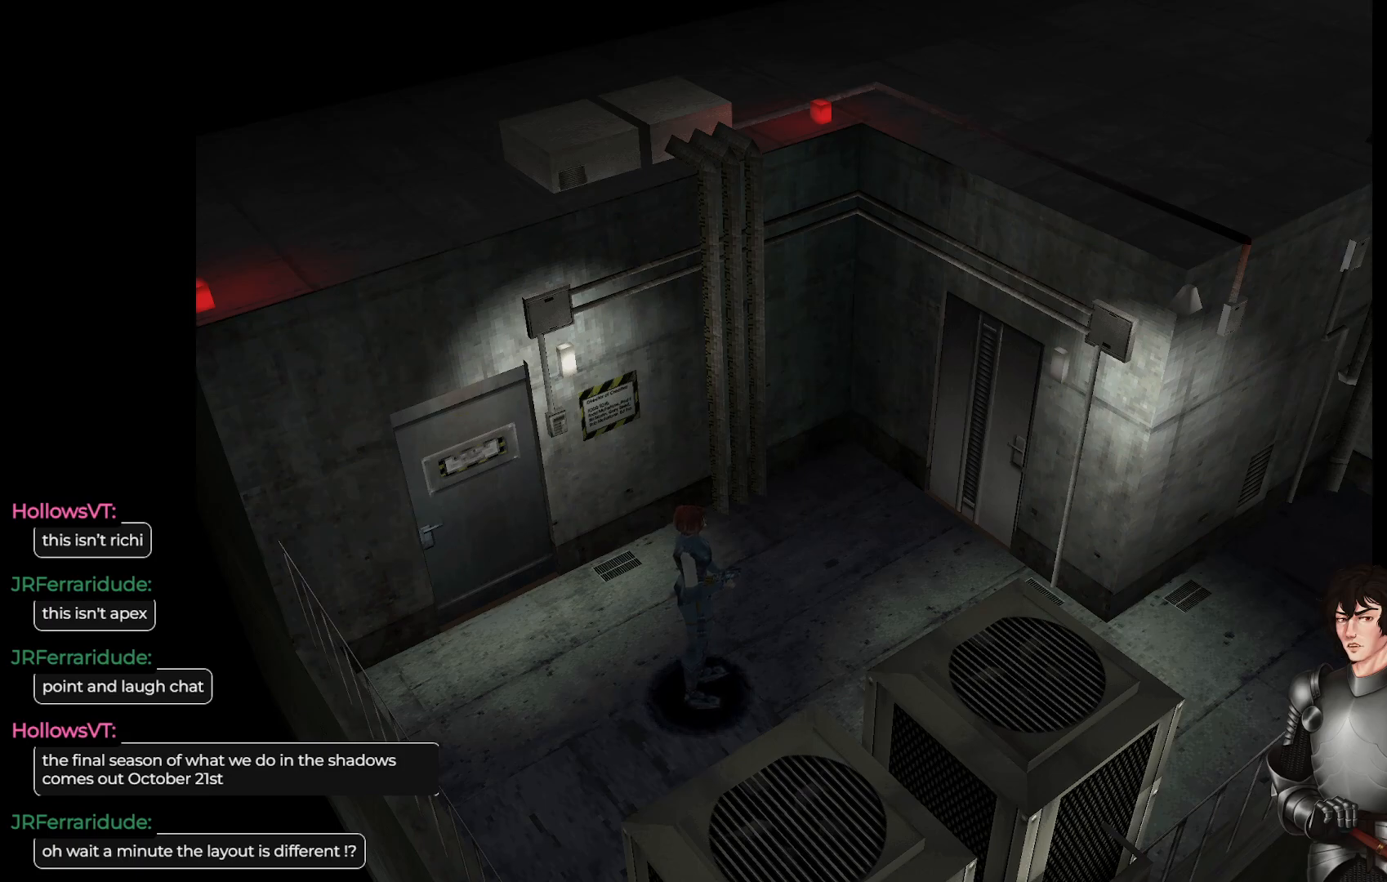
{"buttons": [], "left_stick": "center", "right_stick": "center", "events": []}
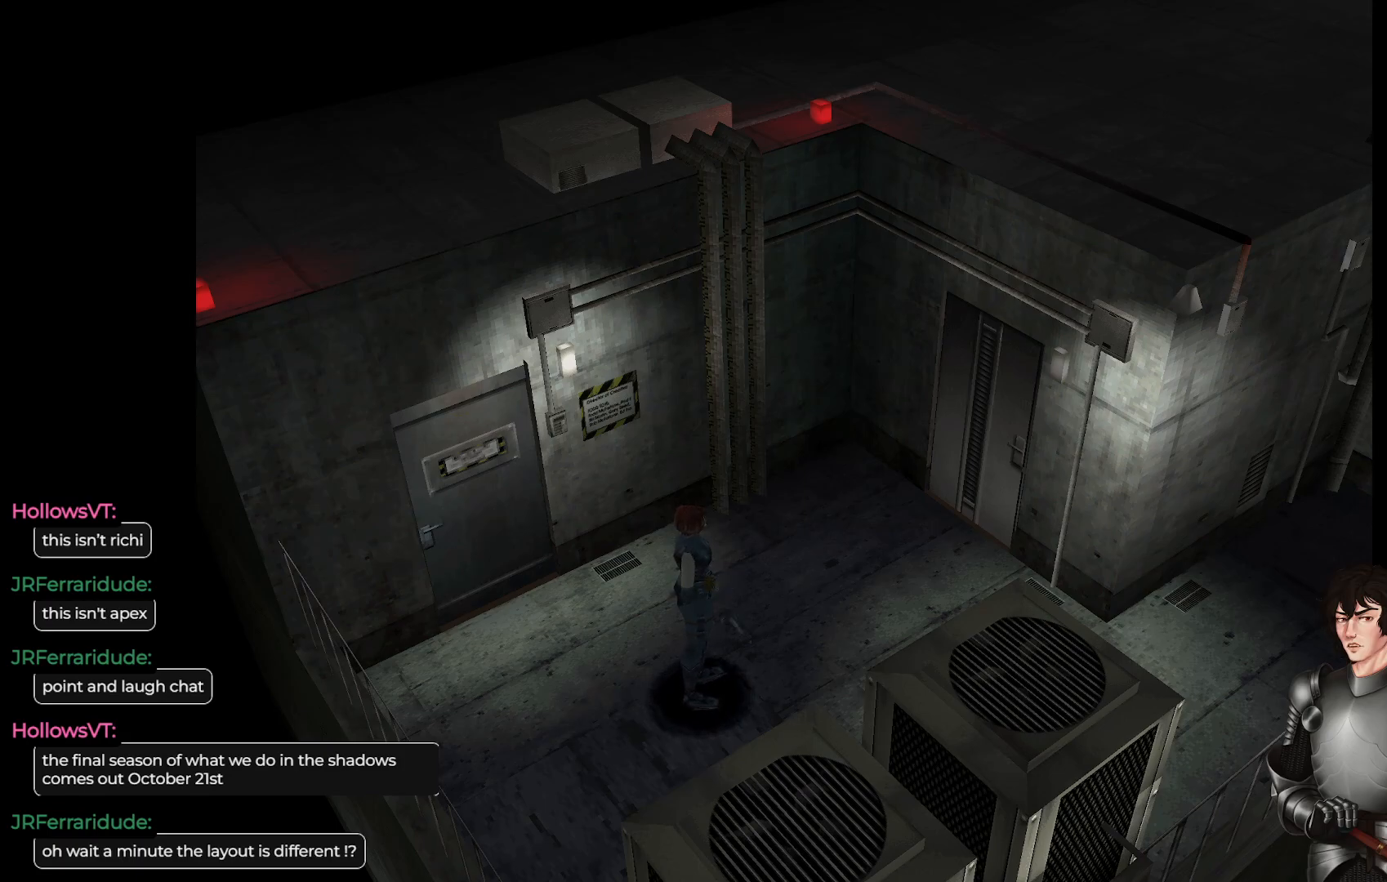
{"buttons": [], "left_stick": "center", "right_stick": "center", "events": []}
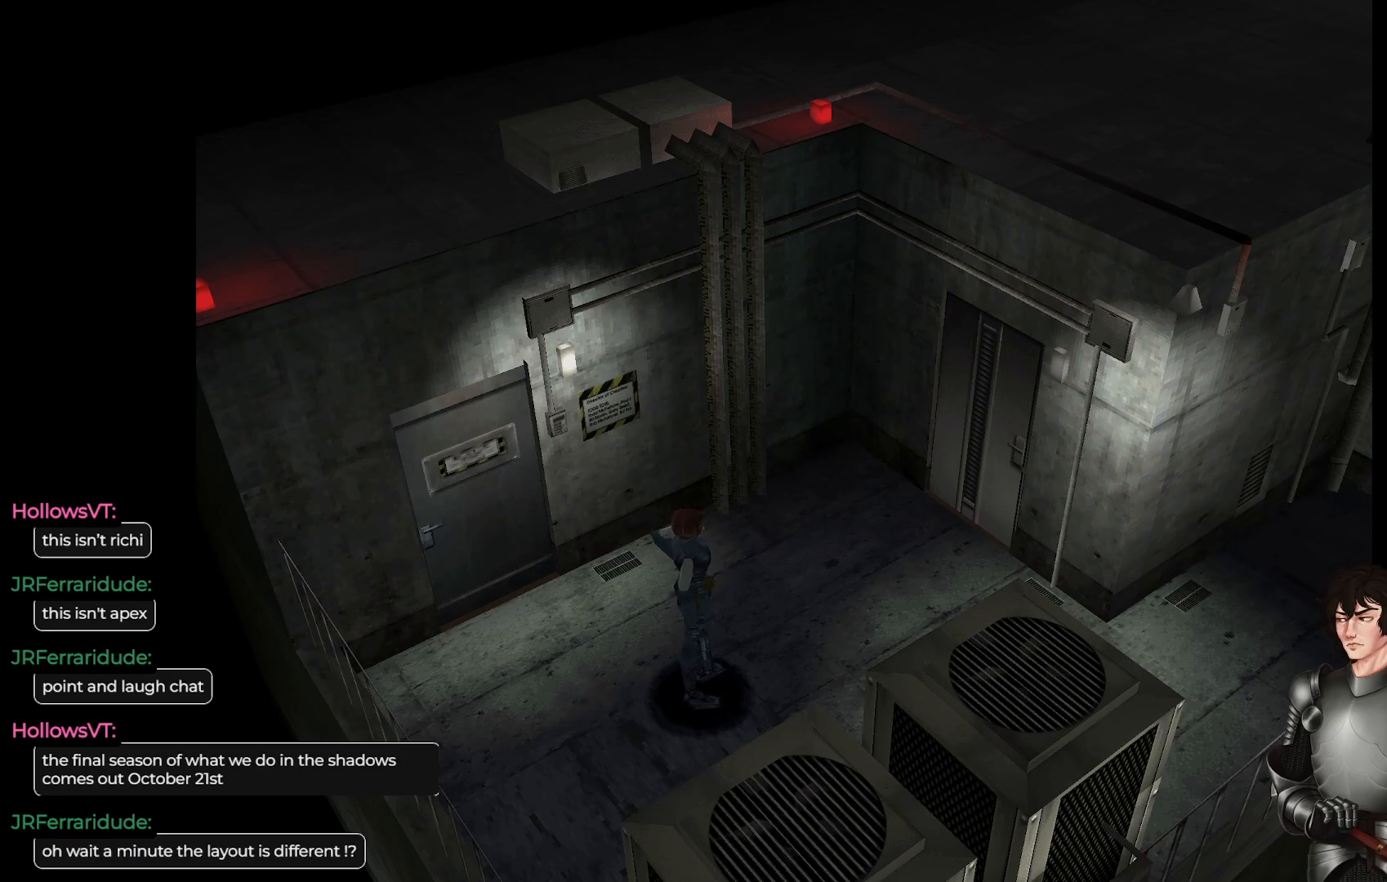
{"buttons": [], "left_stick": "center", "right_stick": "center", "events": []}
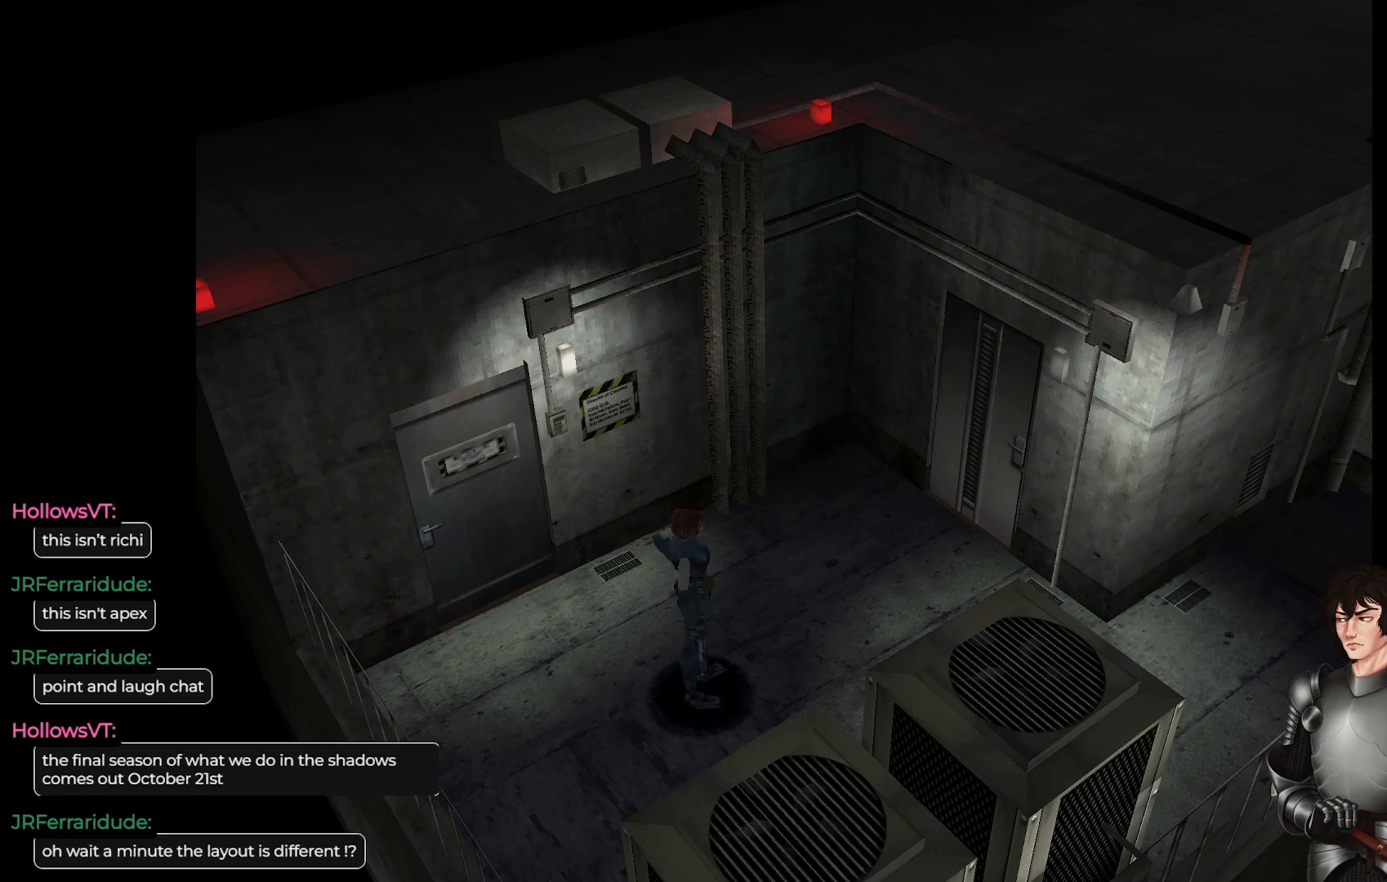
{"buttons": ["L1"], "left_stick": "up", "right_stick": "center", "events": [[67, "left_stick", "up"], [100, "L1", "down"]]}
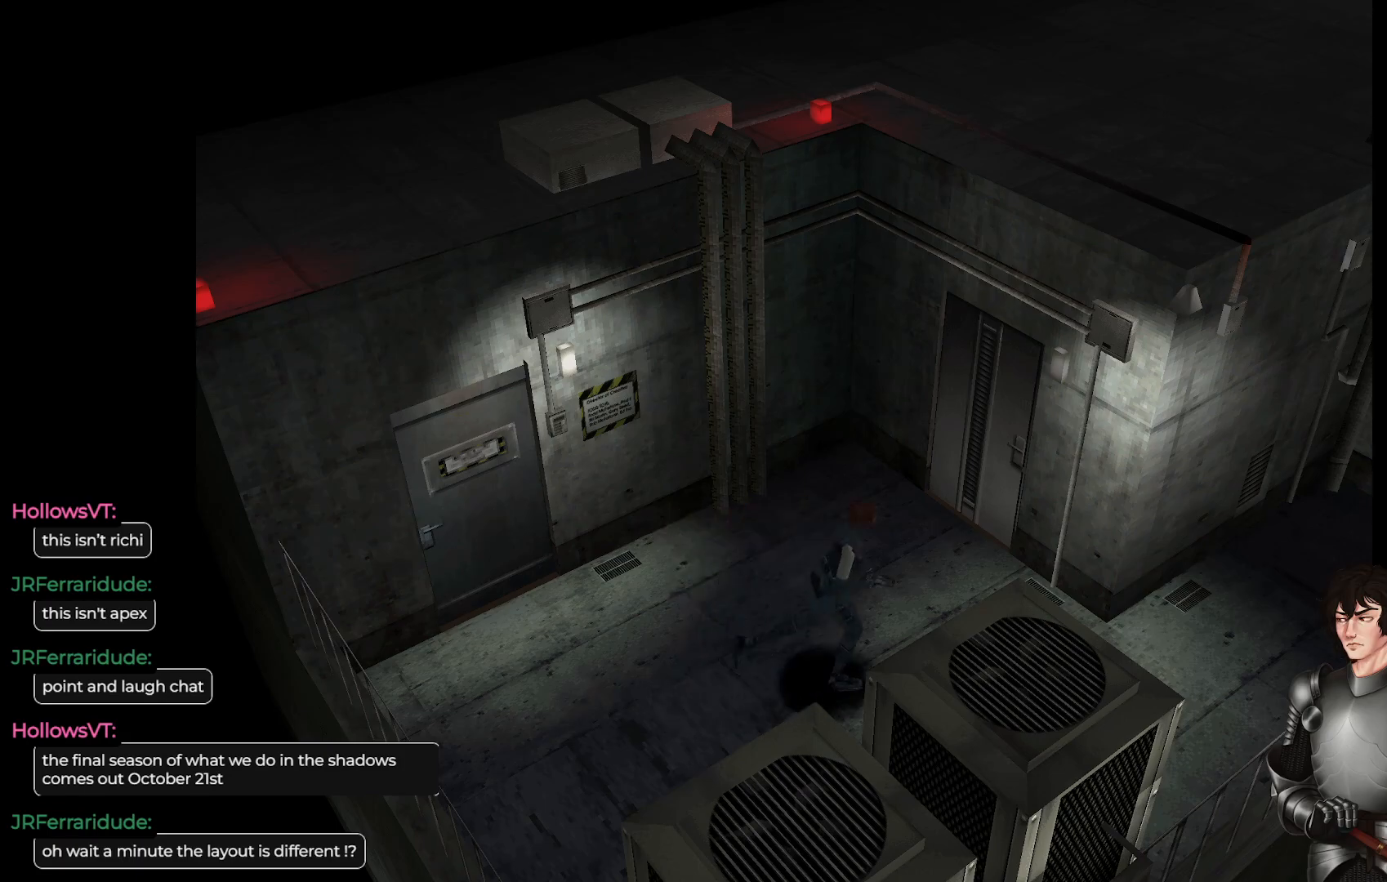
{"buttons": ["L1"], "left_stick": "up", "right_stick": "center", "events": []}
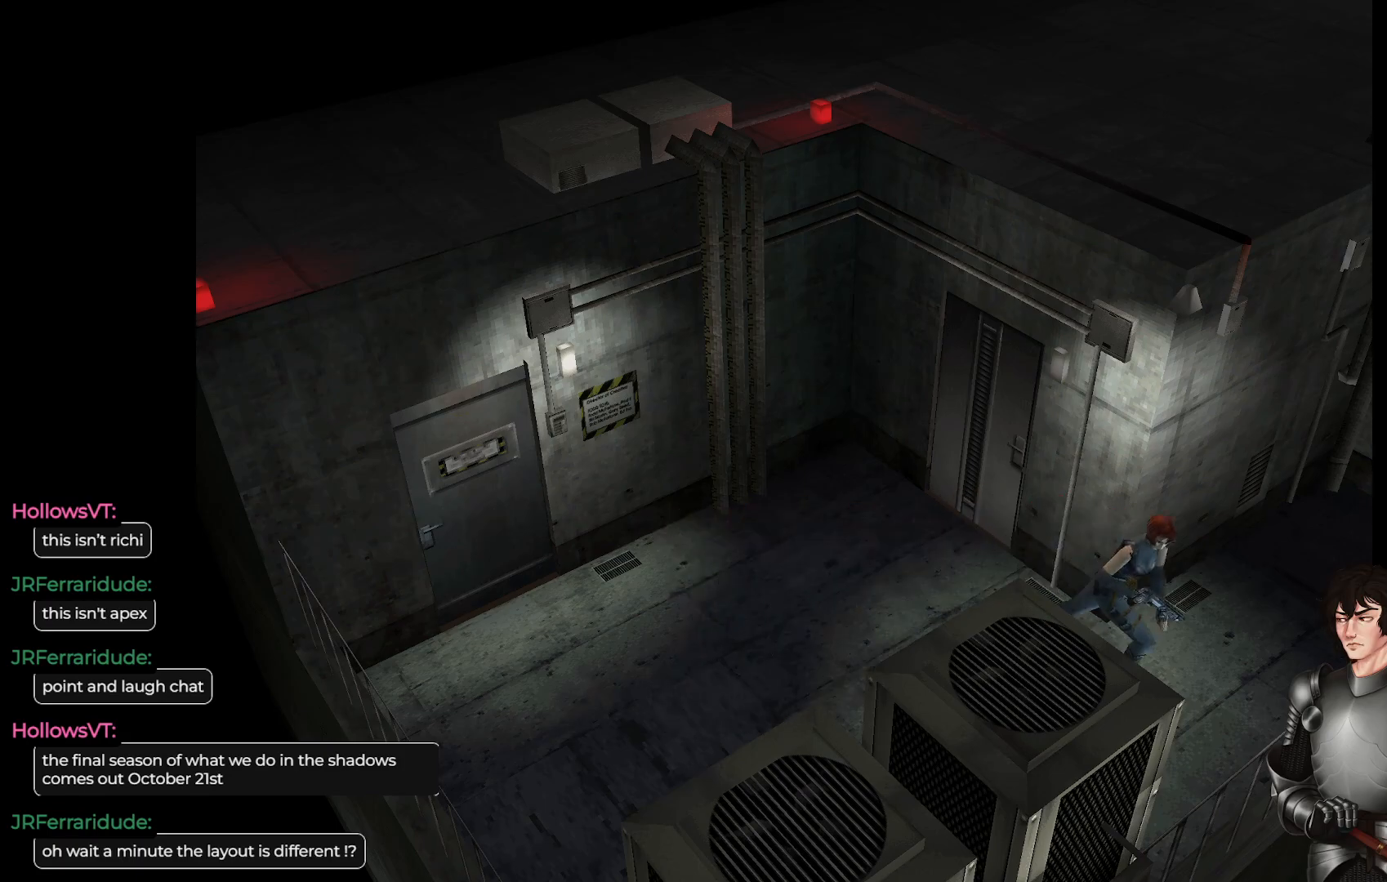
{"buttons": [], "left_stick": "up-left", "right_stick": "center", "events": [[233, "L1", "up"], [267, "left_stick", "up-left"]]}
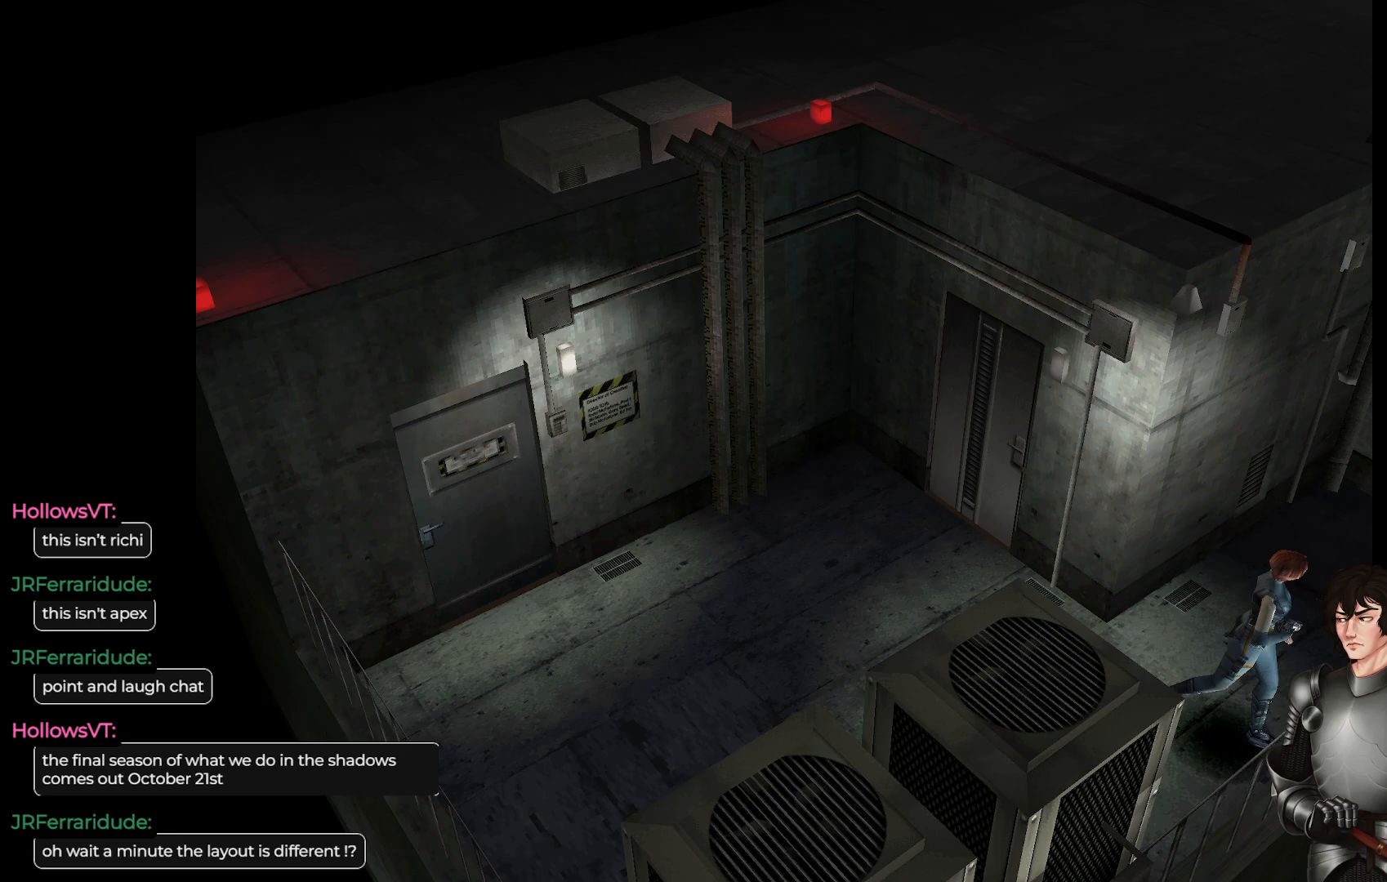
{"buttons": ["L1"], "left_stick": "up-left", "right_stick": "center", "events": [[150, "left_stick", "center"], [300, "L1", "down"], [300, "left_stick", "up"], [417, "left_stick", "up-left"]]}
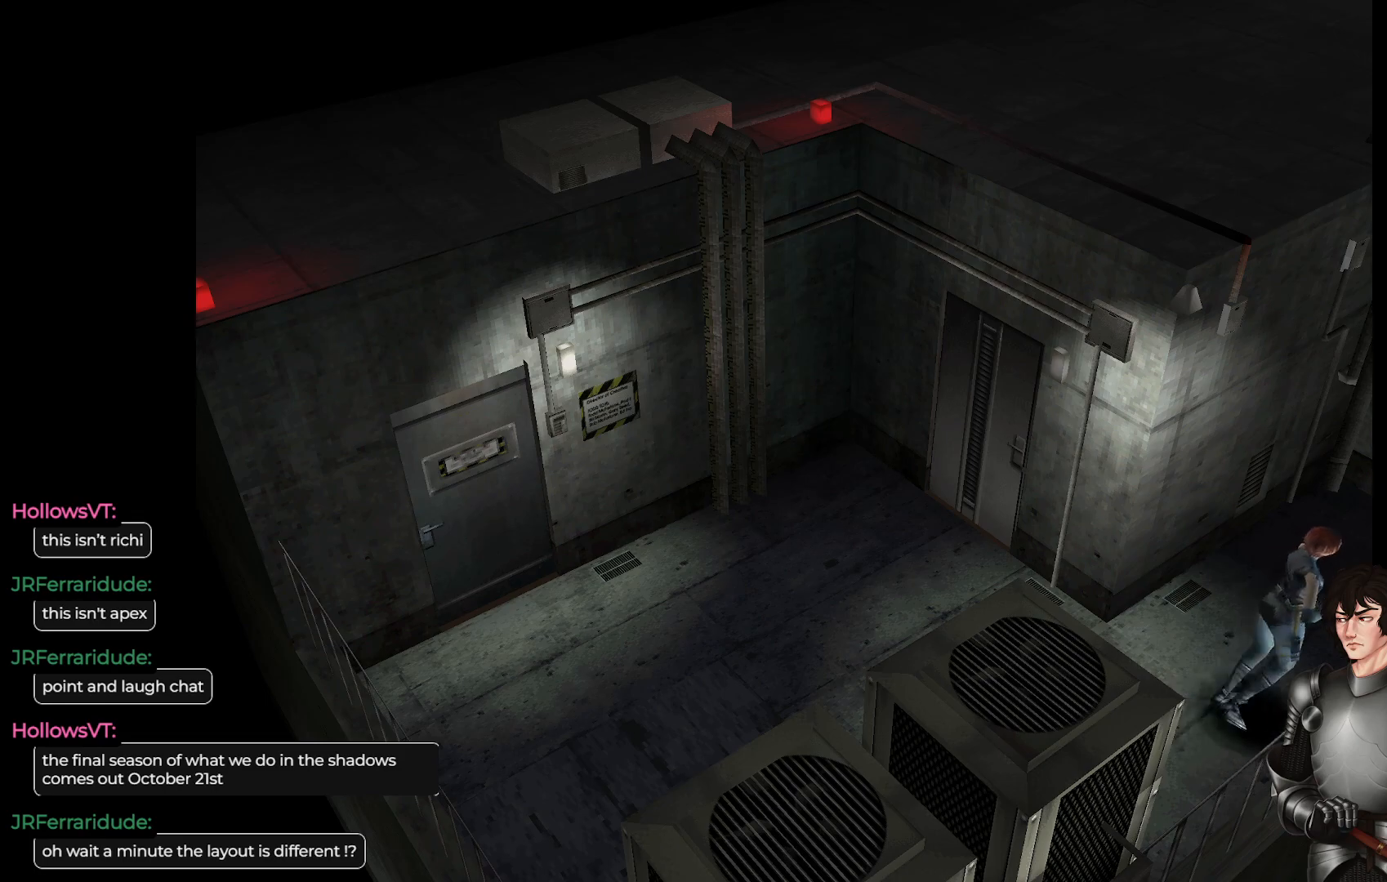
{"buttons": ["L1"], "left_stick": "up", "right_stick": "center", "events": [[317, "left_stick", "up"]]}
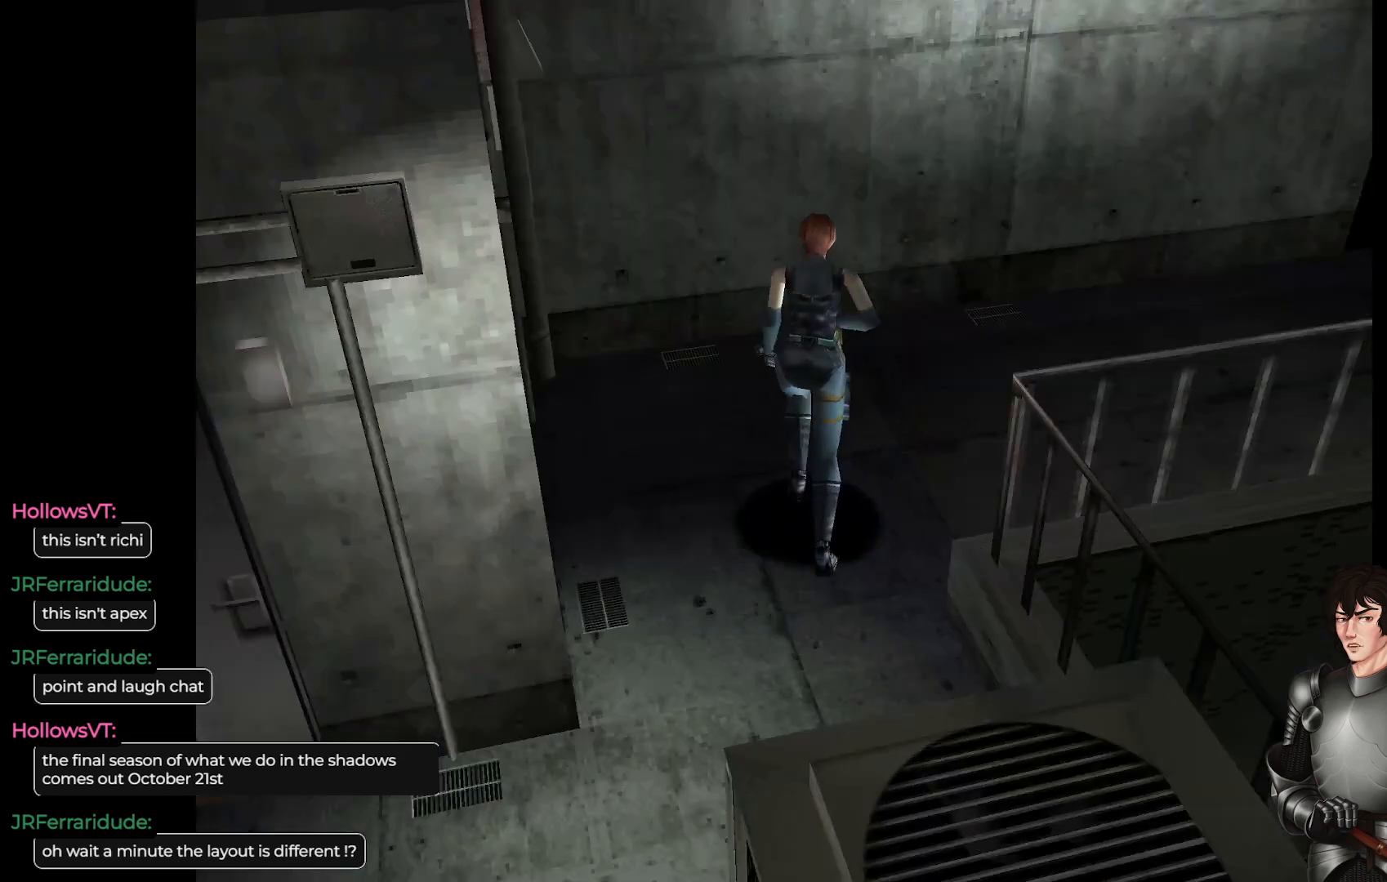
{"buttons": [], "left_stick": "up-right", "right_stick": "center", "events": [[133, "left_stick", "up-right"], [317, "L1", "up"]]}
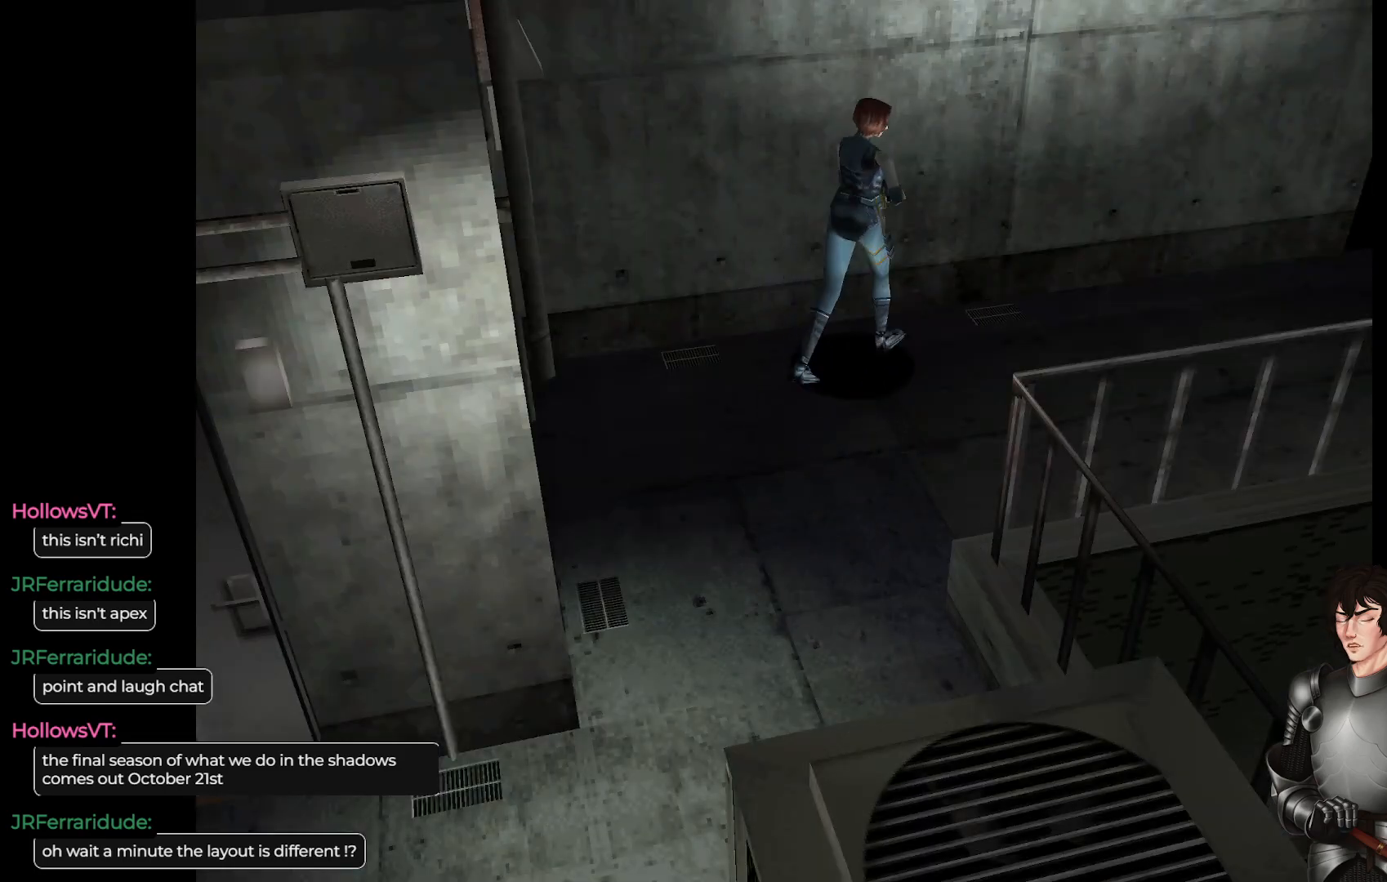
{"buttons": [], "left_stick": "up-right", "right_stick": "center", "events": [[167, "L1", "down"], [433, "L1", "up"]]}
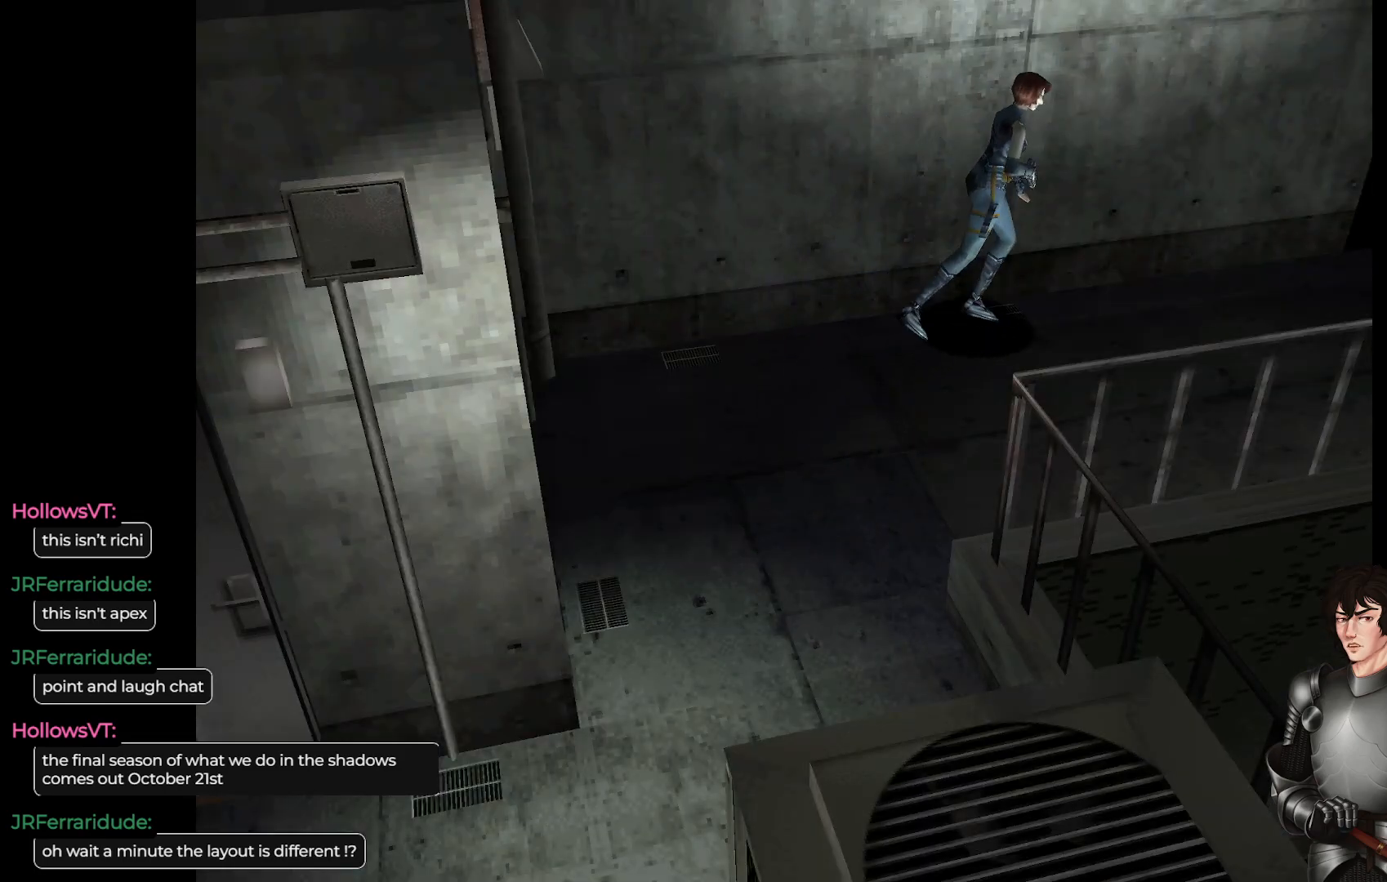
{"buttons": ["L1"], "left_stick": "up", "right_stick": "center", "events": [[67, "left_stick", "center"], [300, "left_stick", "up-right"], [350, "left_stick", "center"], [433, "left_stick", "up"], [483, "L1", "down"]]}
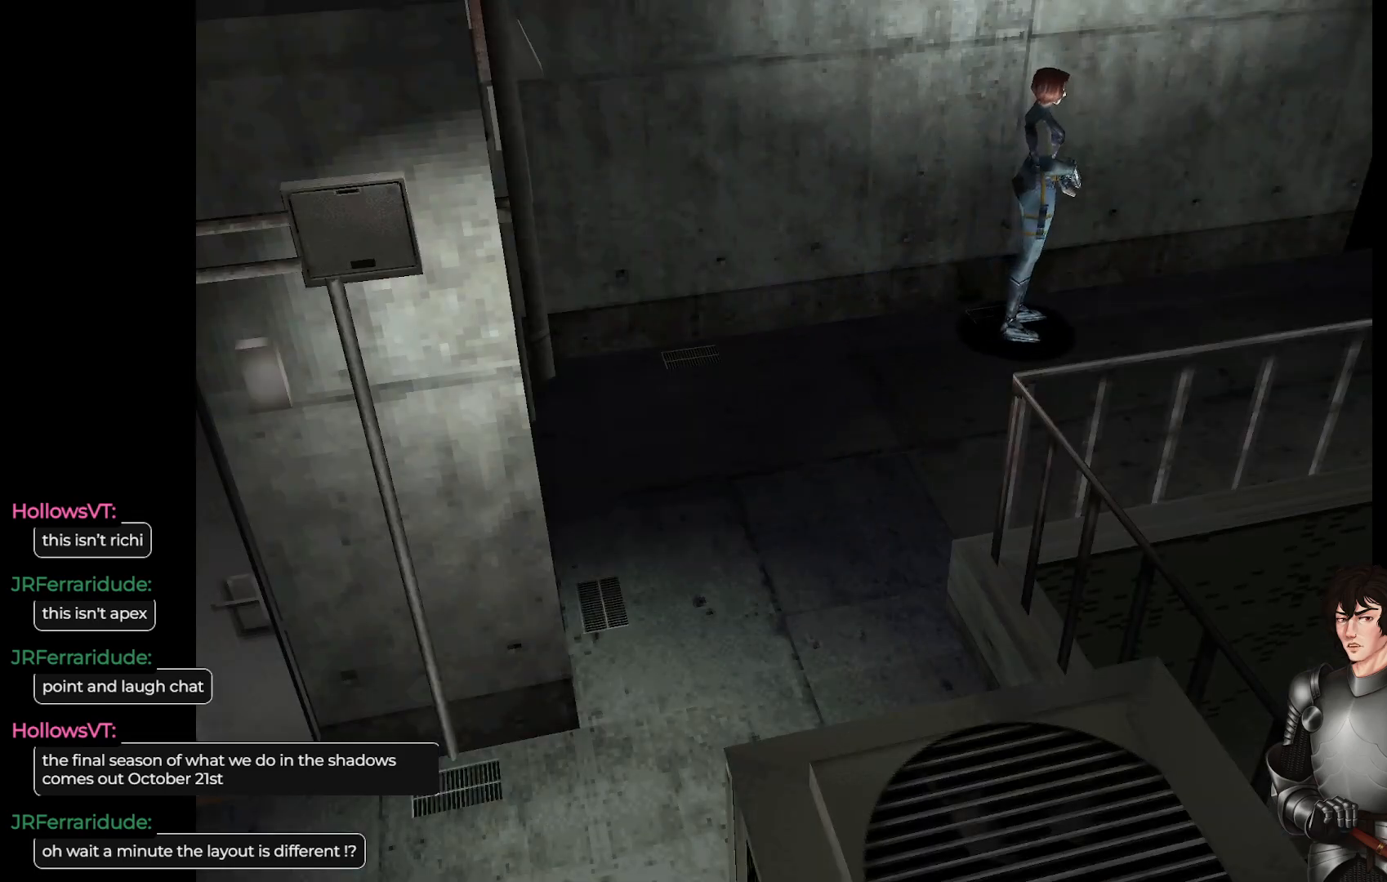
{"buttons": ["L1"], "left_stick": "up", "right_stick": "center", "events": []}
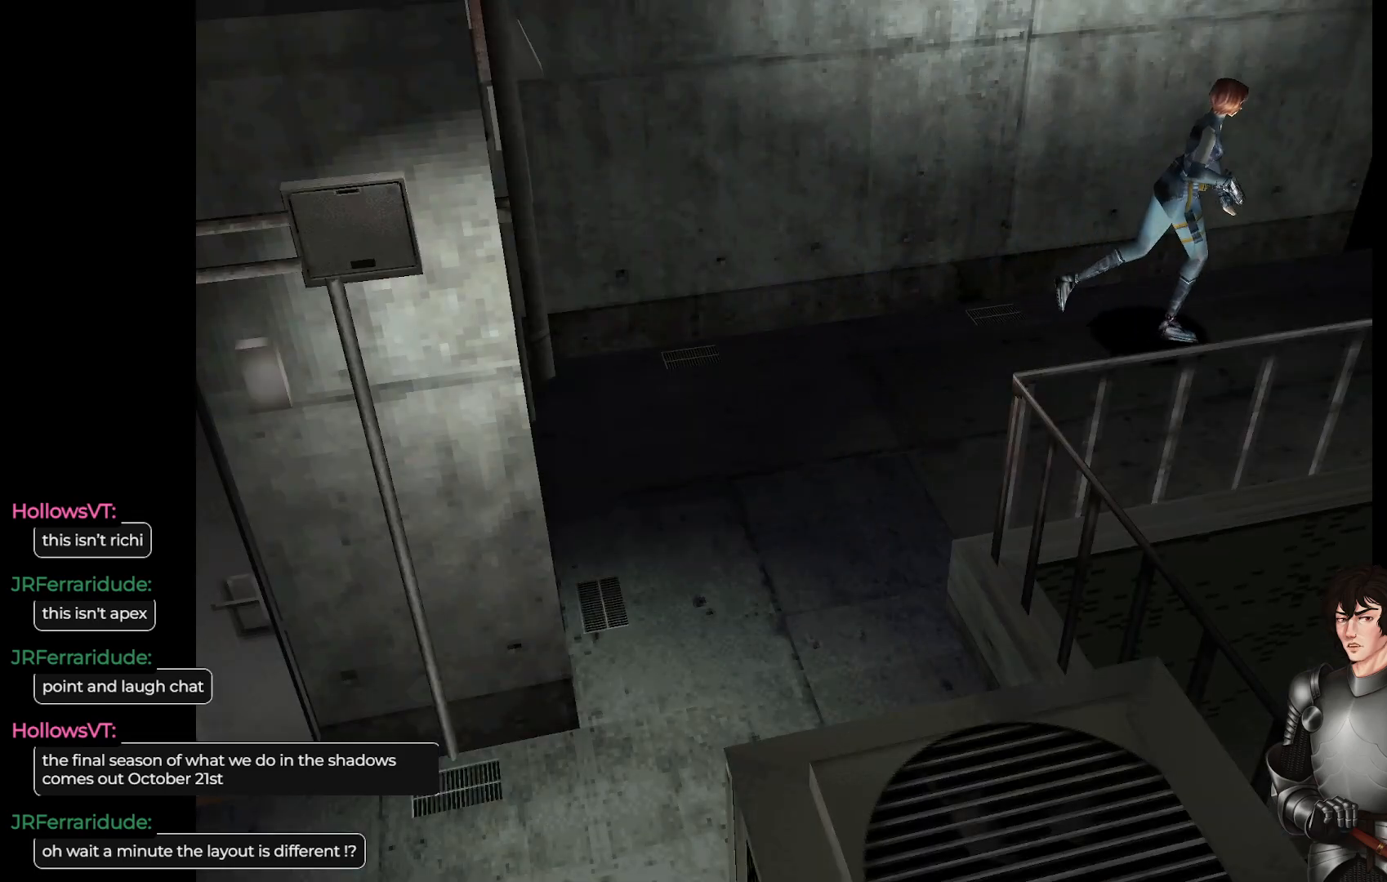
{"buttons": ["L1"], "left_stick": "up", "right_stick": "center", "events": []}
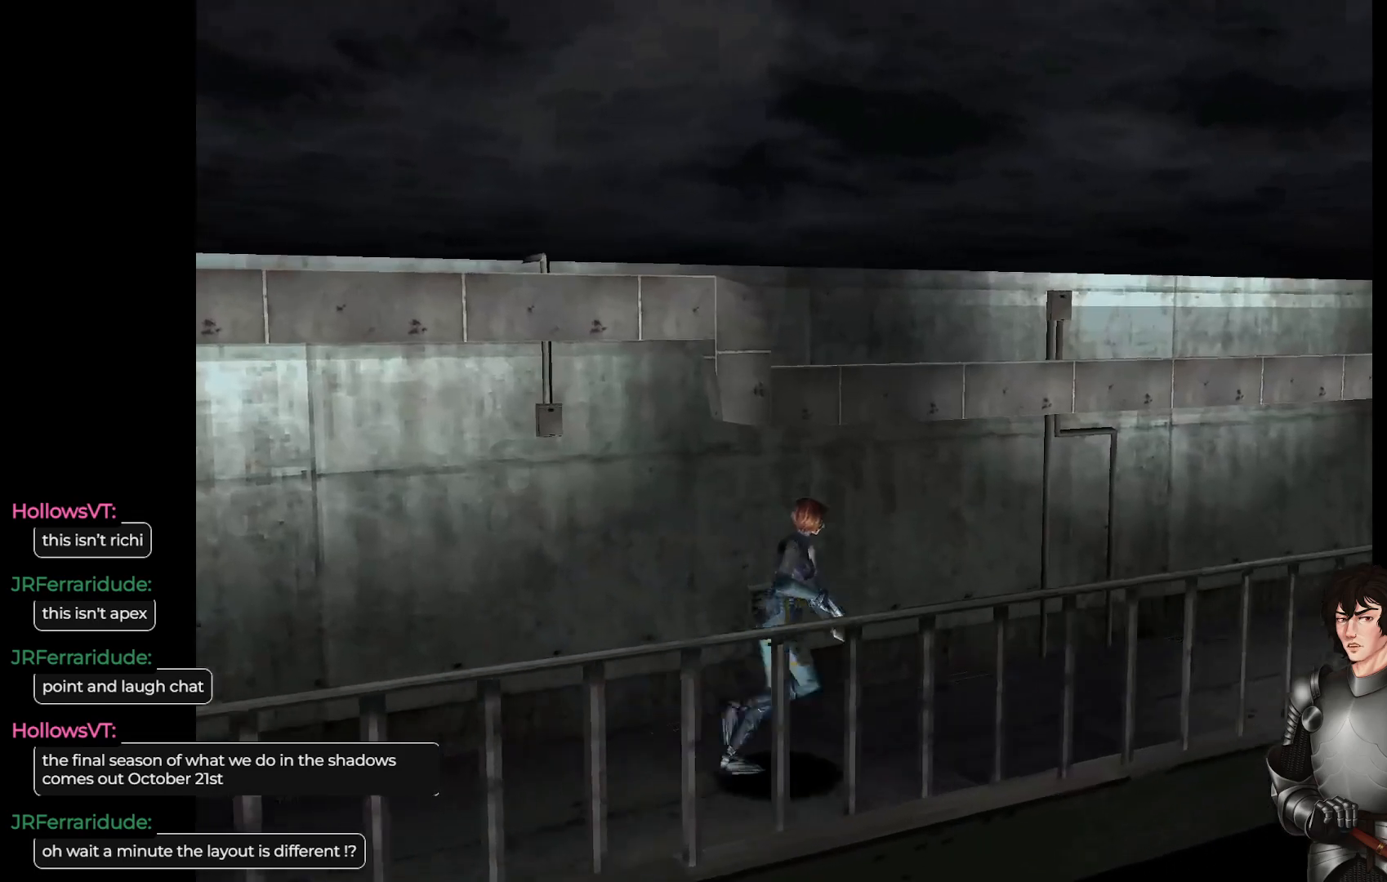
{"buttons": ["L1"], "left_stick": "up", "right_stick": "center", "events": []}
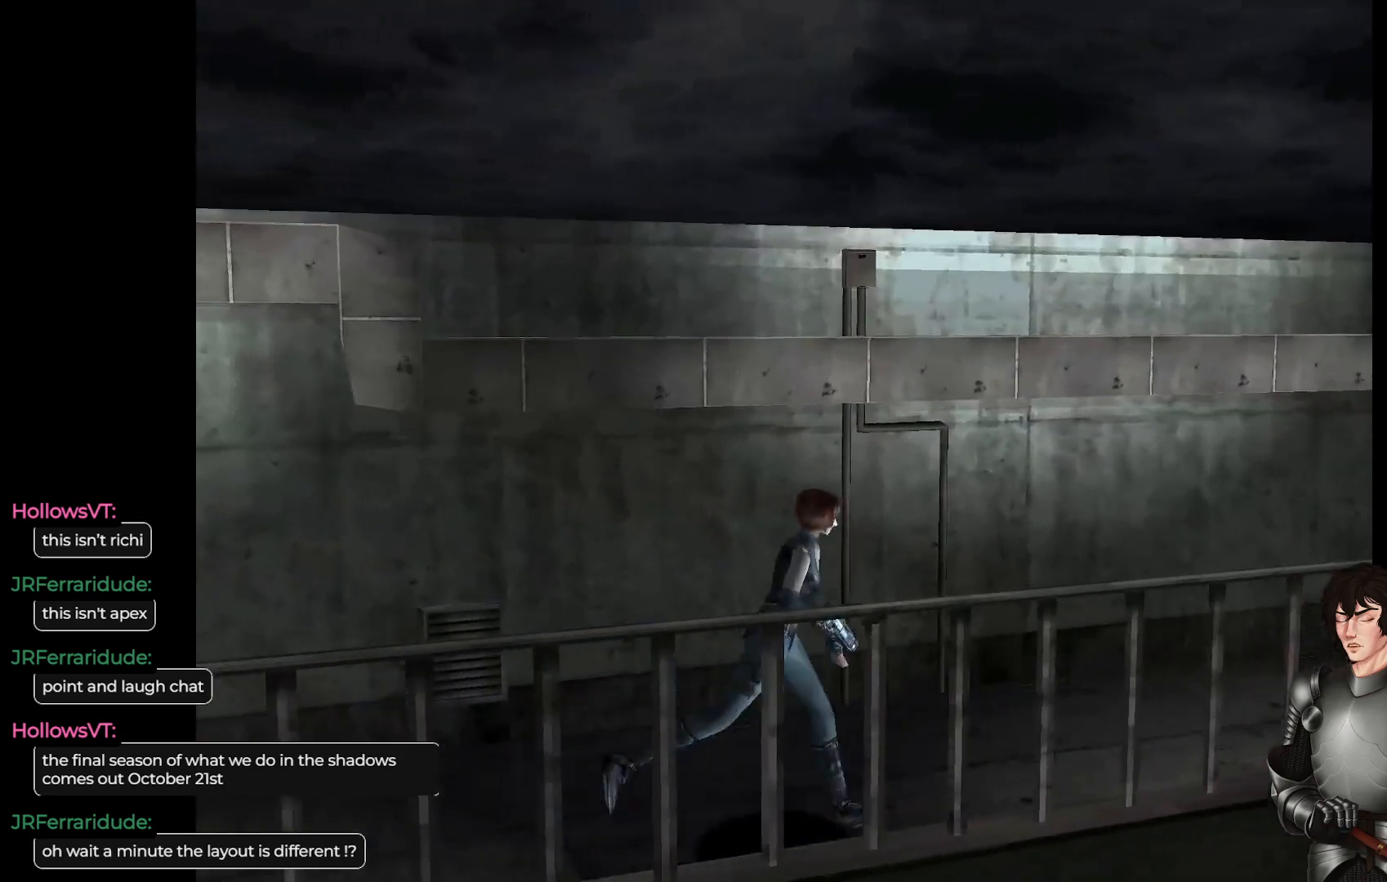
{"buttons": ["L1"], "left_stick": "up", "right_stick": "center", "events": []}